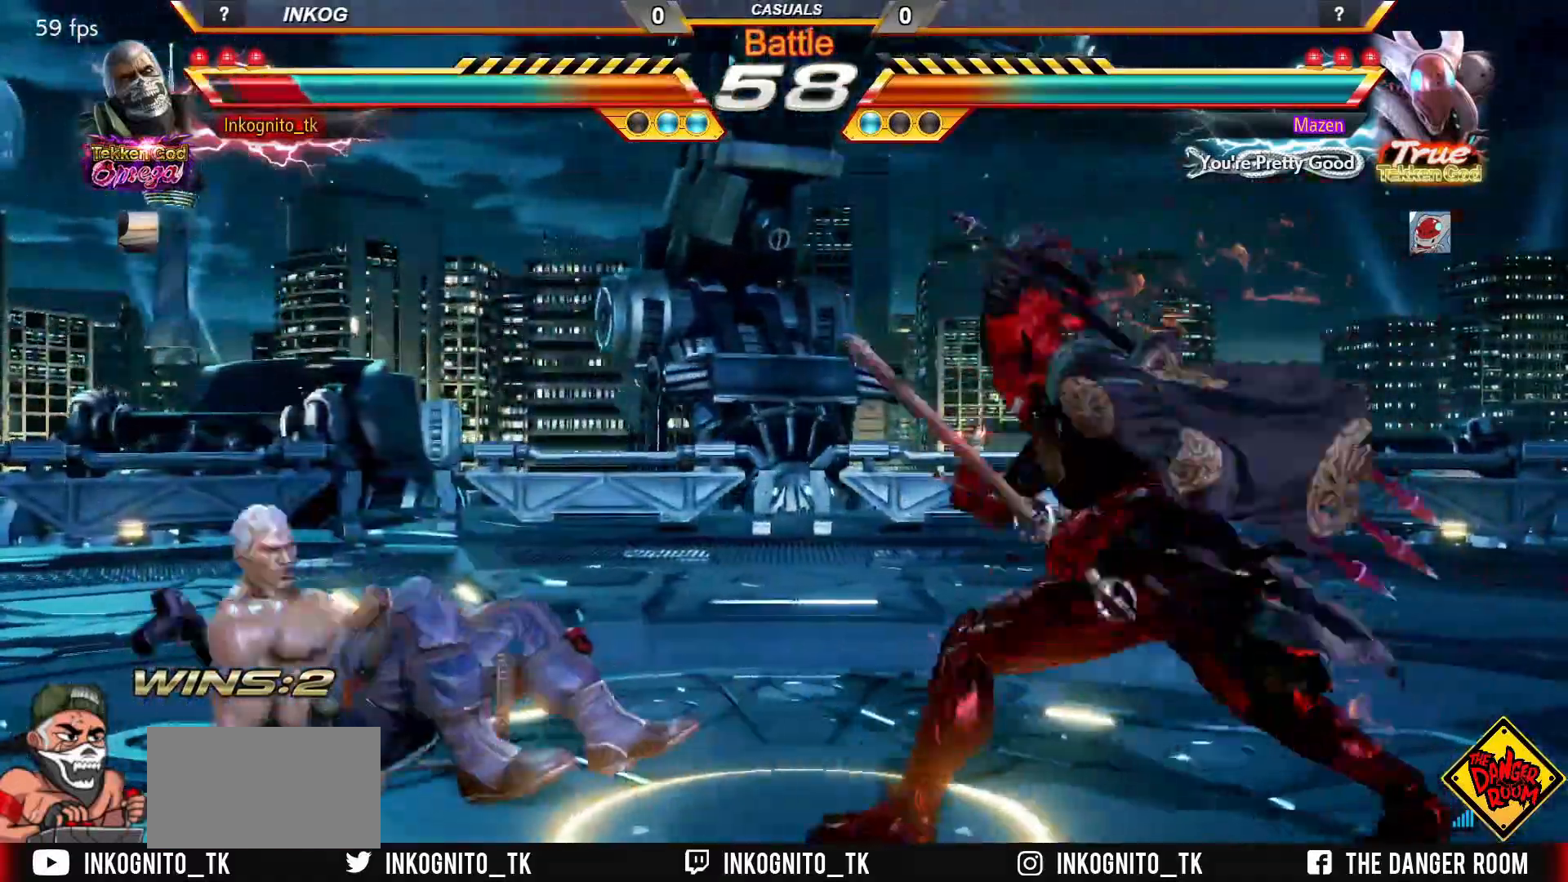
Gameplay with a controller (arcade stick); each line is a JSON object with the inputs held at the frame after it. "events" lists button and stick changes between this image and that frame as [ms after this image, input, new state], when the widget could be followed in between. Not read: L3 R3.
{"buttons": [], "left_stick": "left", "events": [[183, "TRIANGLE", "up"], [417, "left_stick", "left"]]}
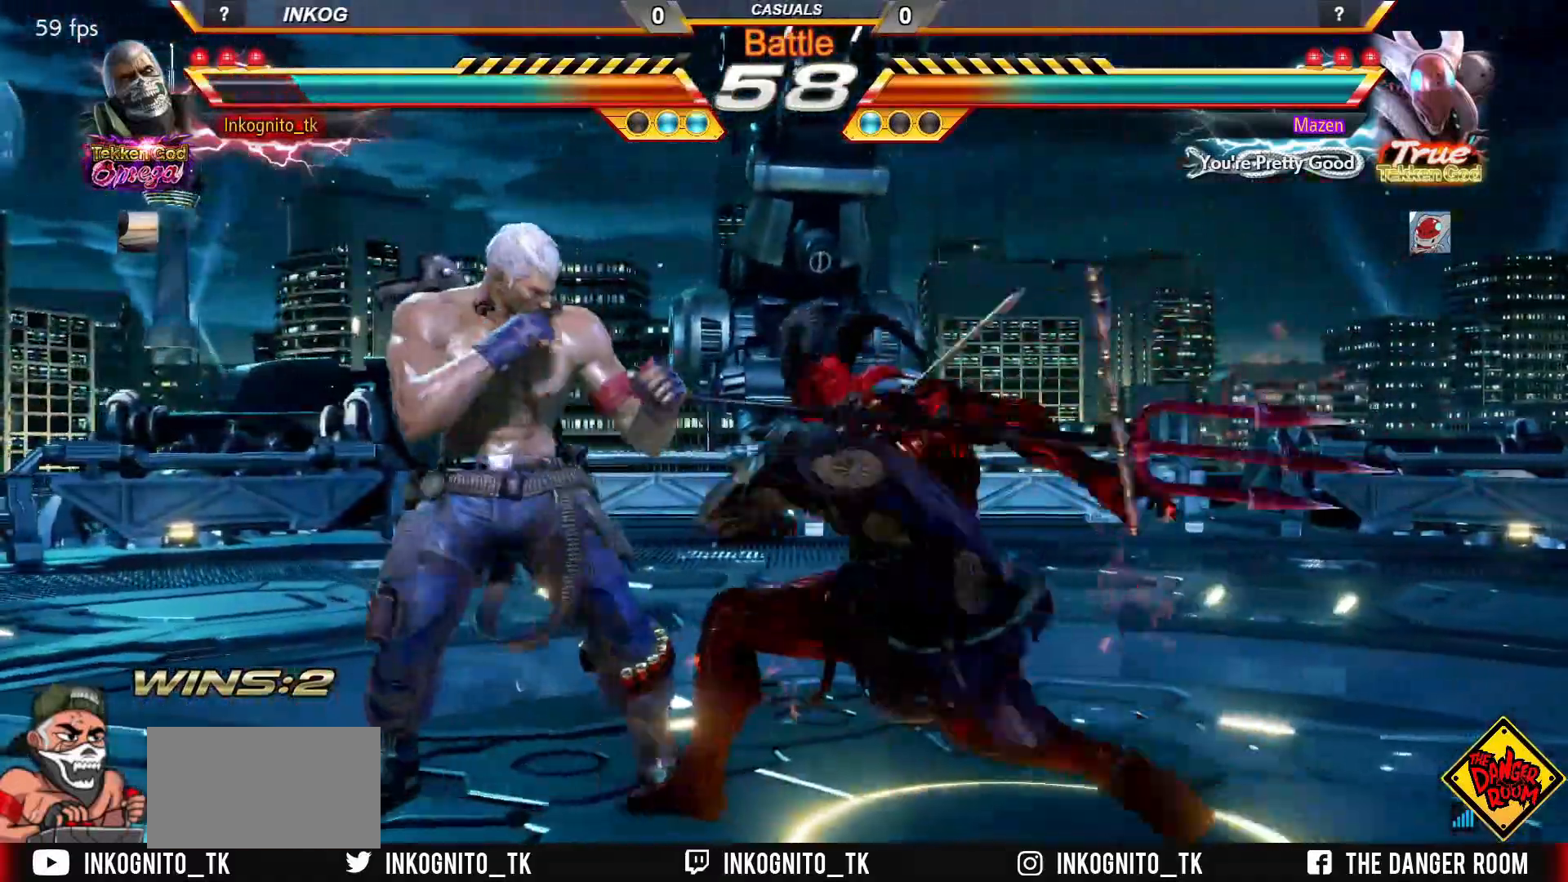
{"buttons": ["SQUARE"], "left_stick": "center", "events": [[350, "left_stick", "center"], [433, "SQUARE", "down"]]}
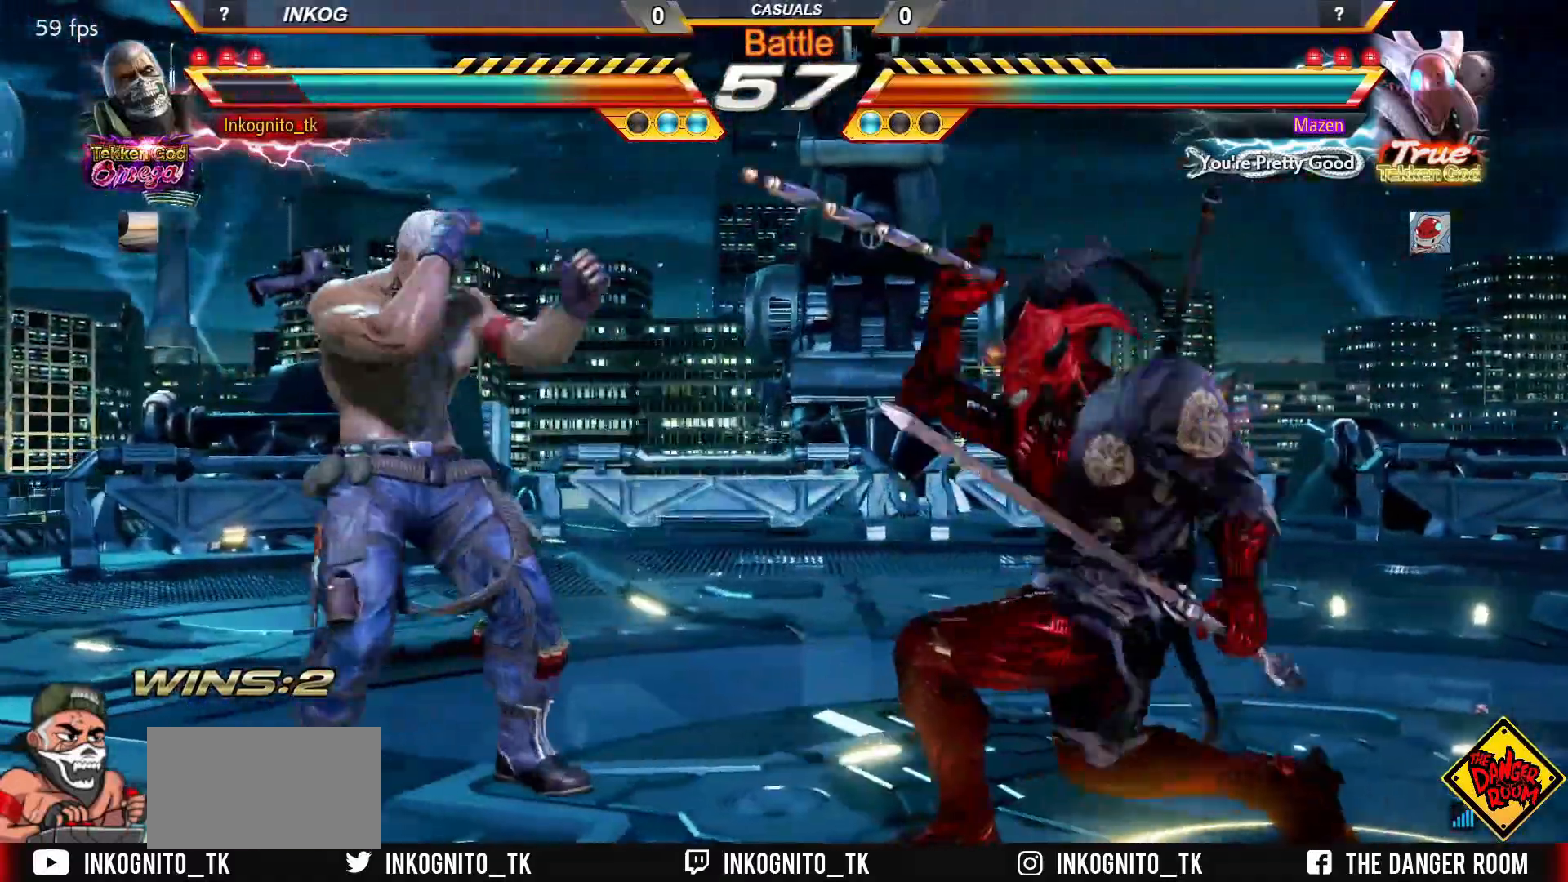
{"buttons": [], "left_stick": "center", "events": [[267, "SQUARE", "up"], [433, "R2", "down"], [500, "R2", "up"]]}
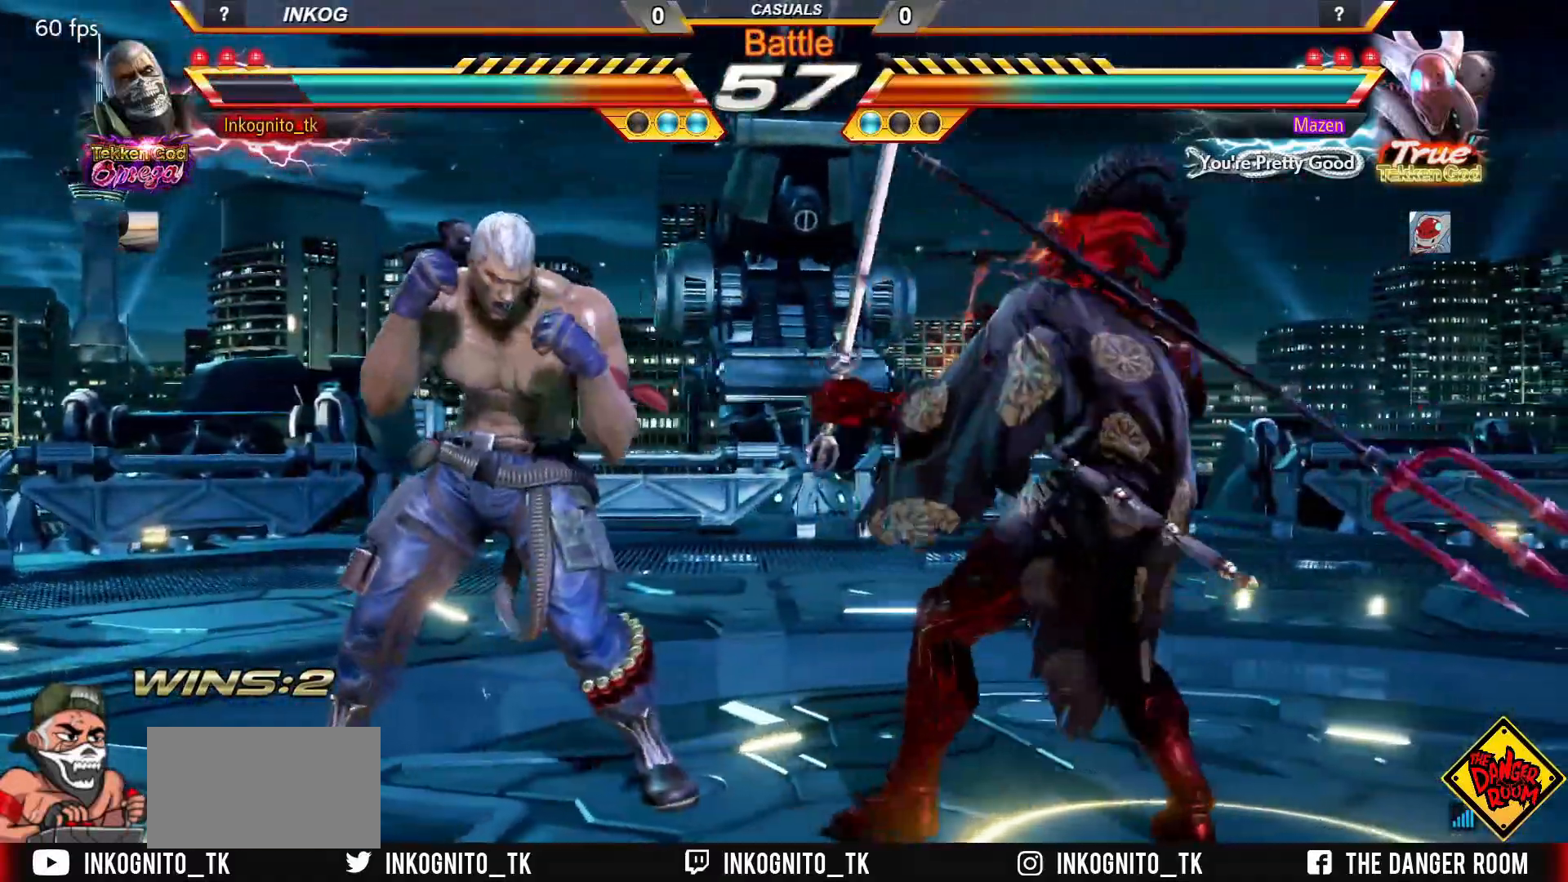
{"buttons": ["CROSS", "CIRCLE"], "left_stick": "center", "events": [[217, "CIRCLE", "down"], [217, "CROSS", "down"]]}
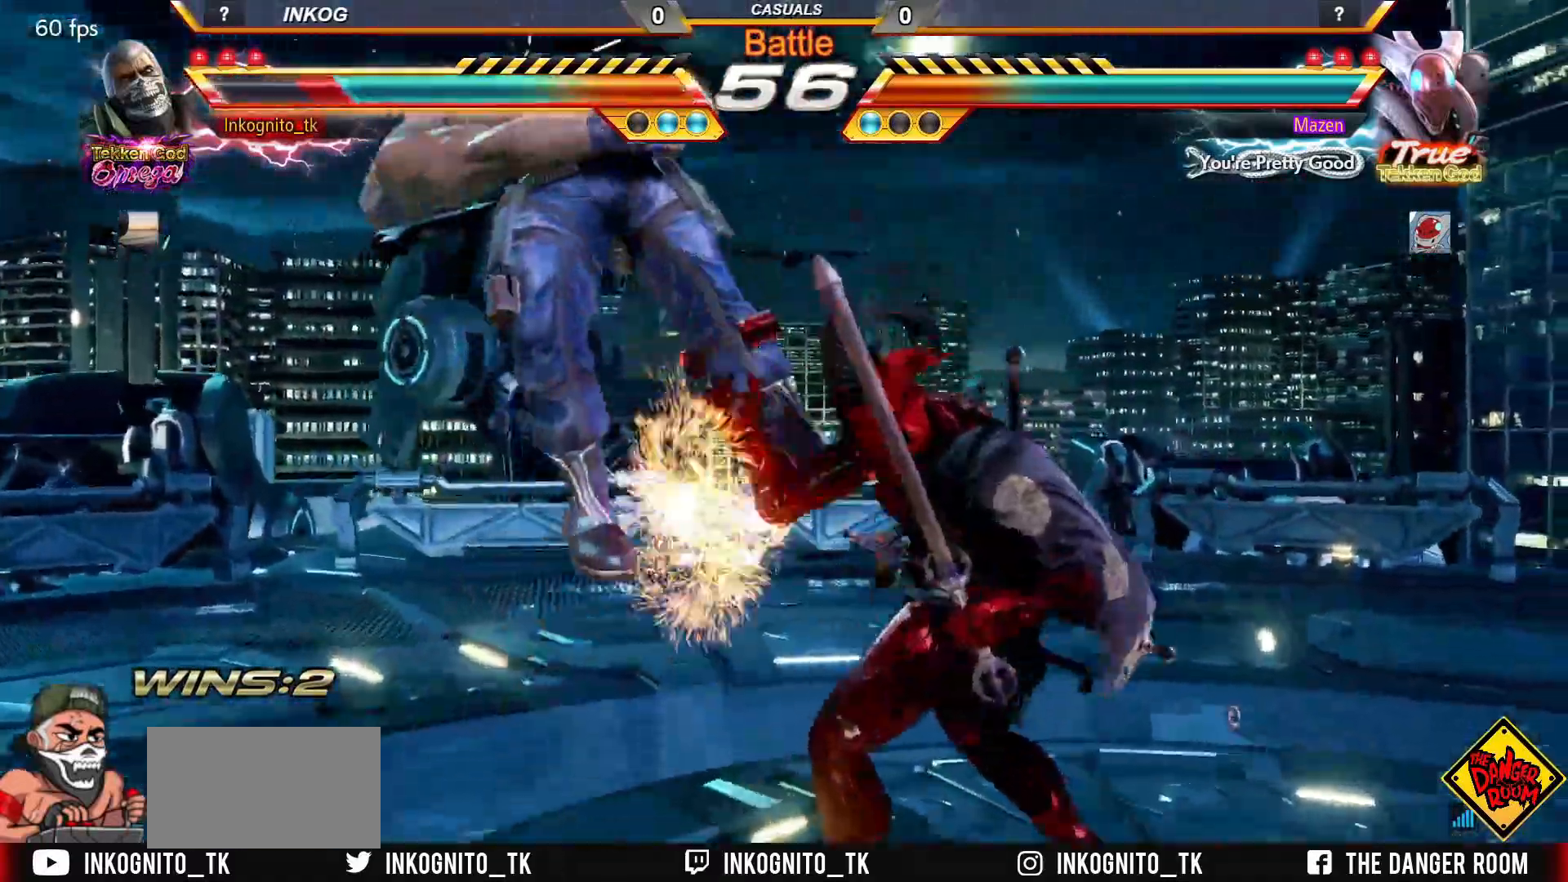
{"buttons": [], "left_stick": "center", "events": [[233, "CROSS", "up"], [267, "CIRCLE", "up"]]}
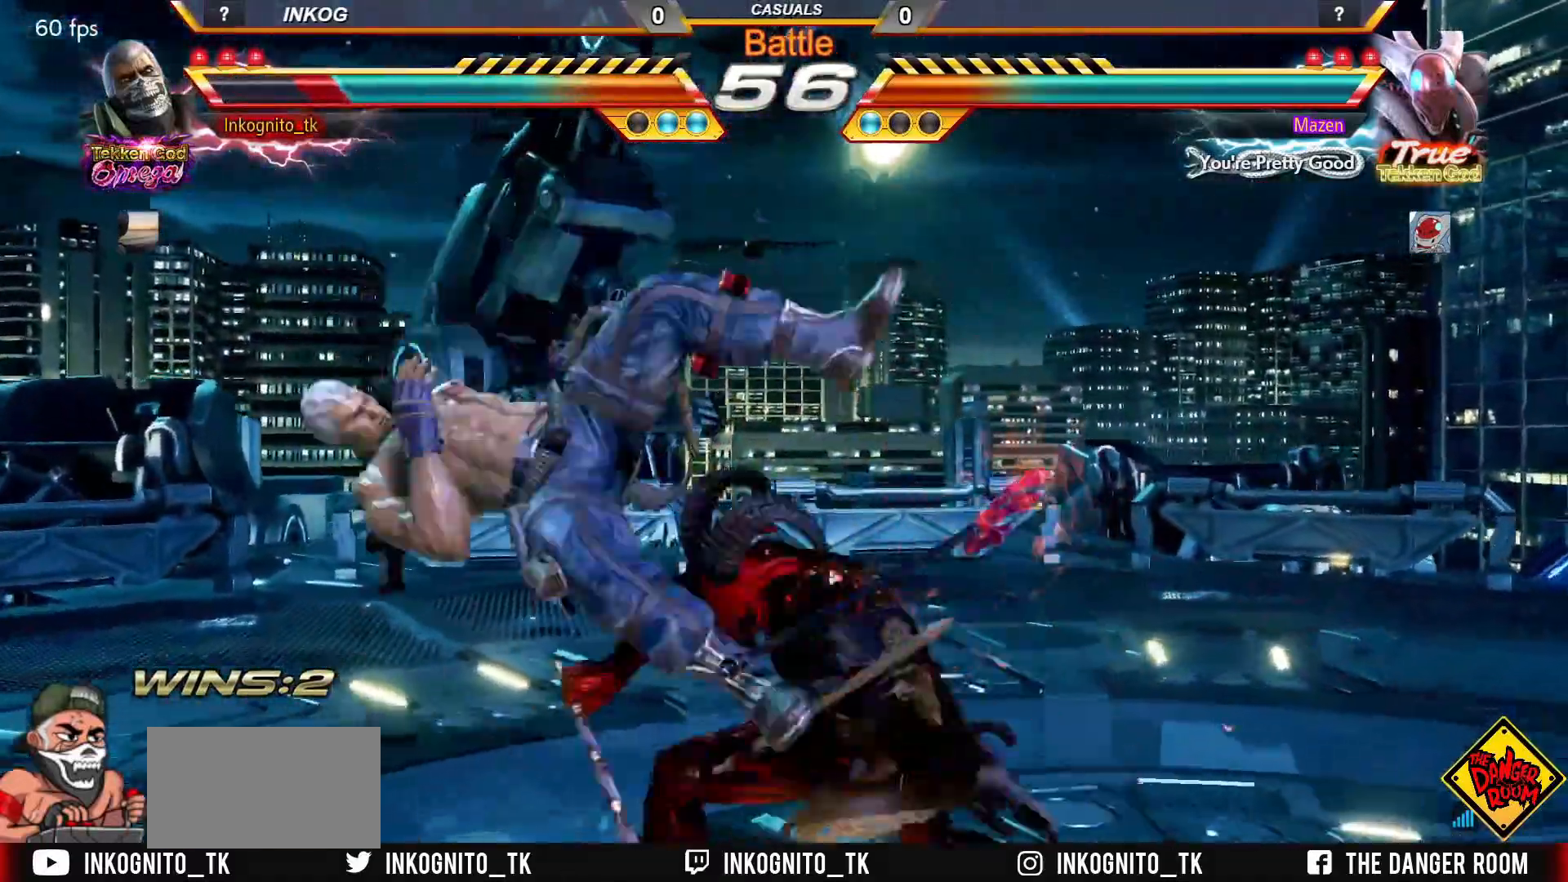
{"buttons": [], "left_stick": "center", "events": []}
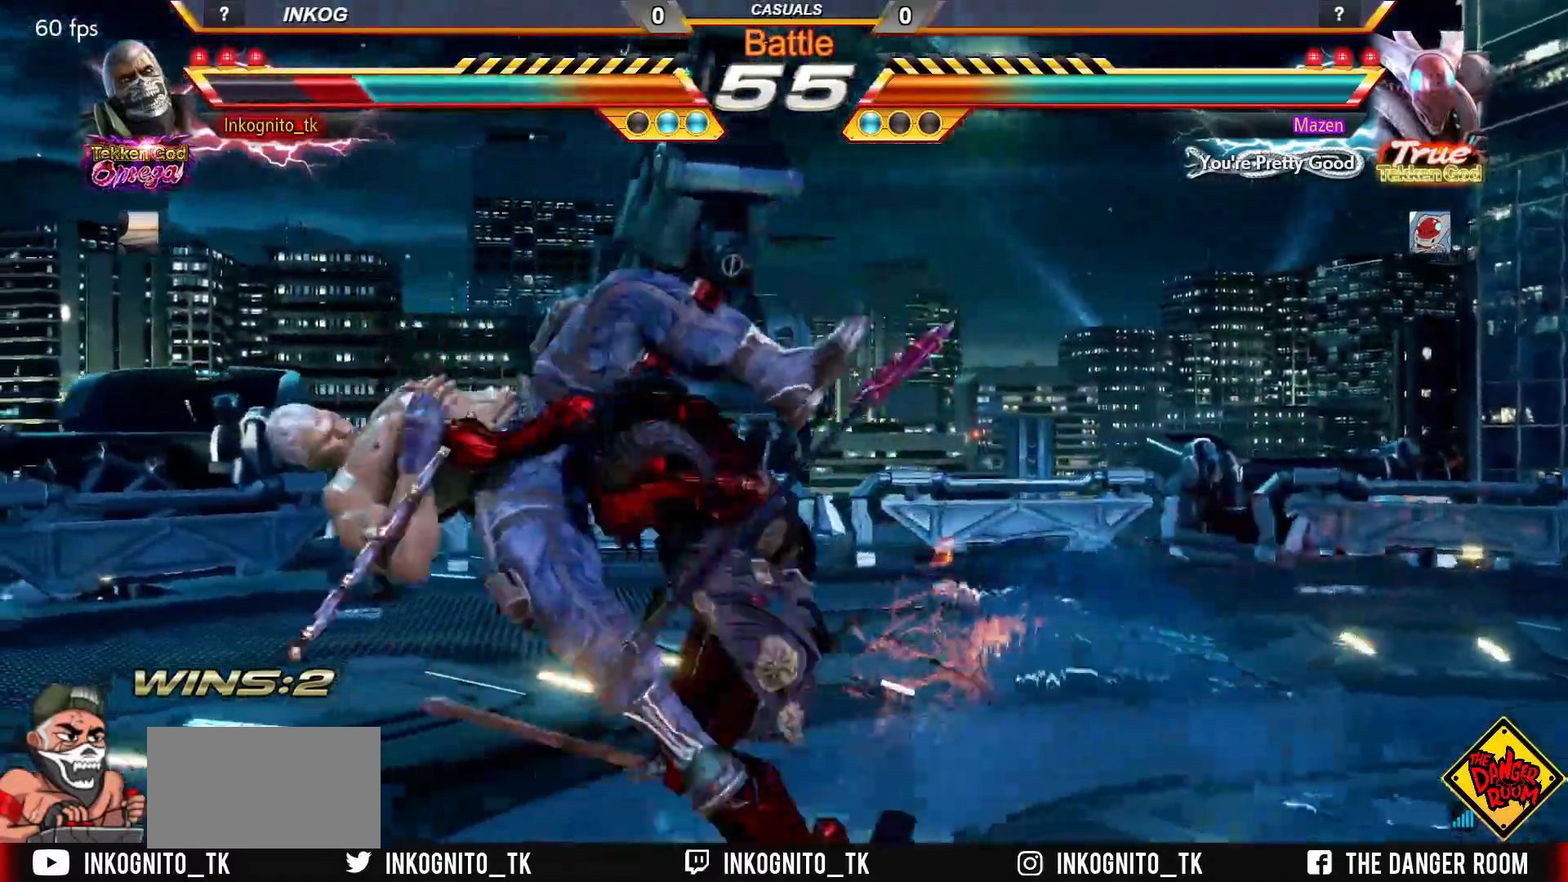
{"buttons": [], "left_stick": "center", "events": []}
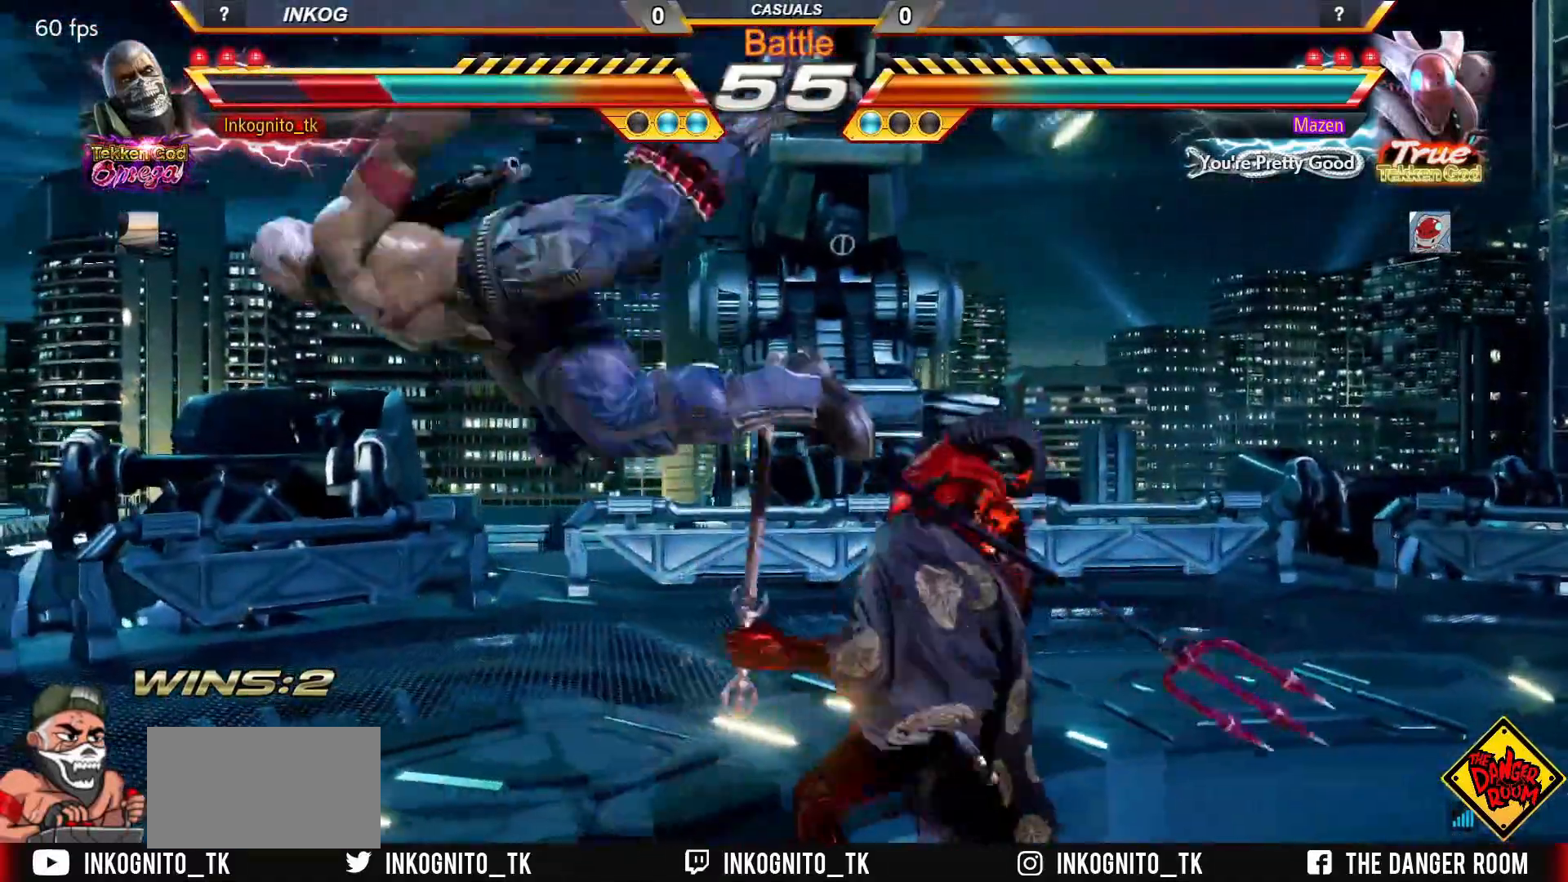
{"buttons": [], "left_stick": "center", "events": []}
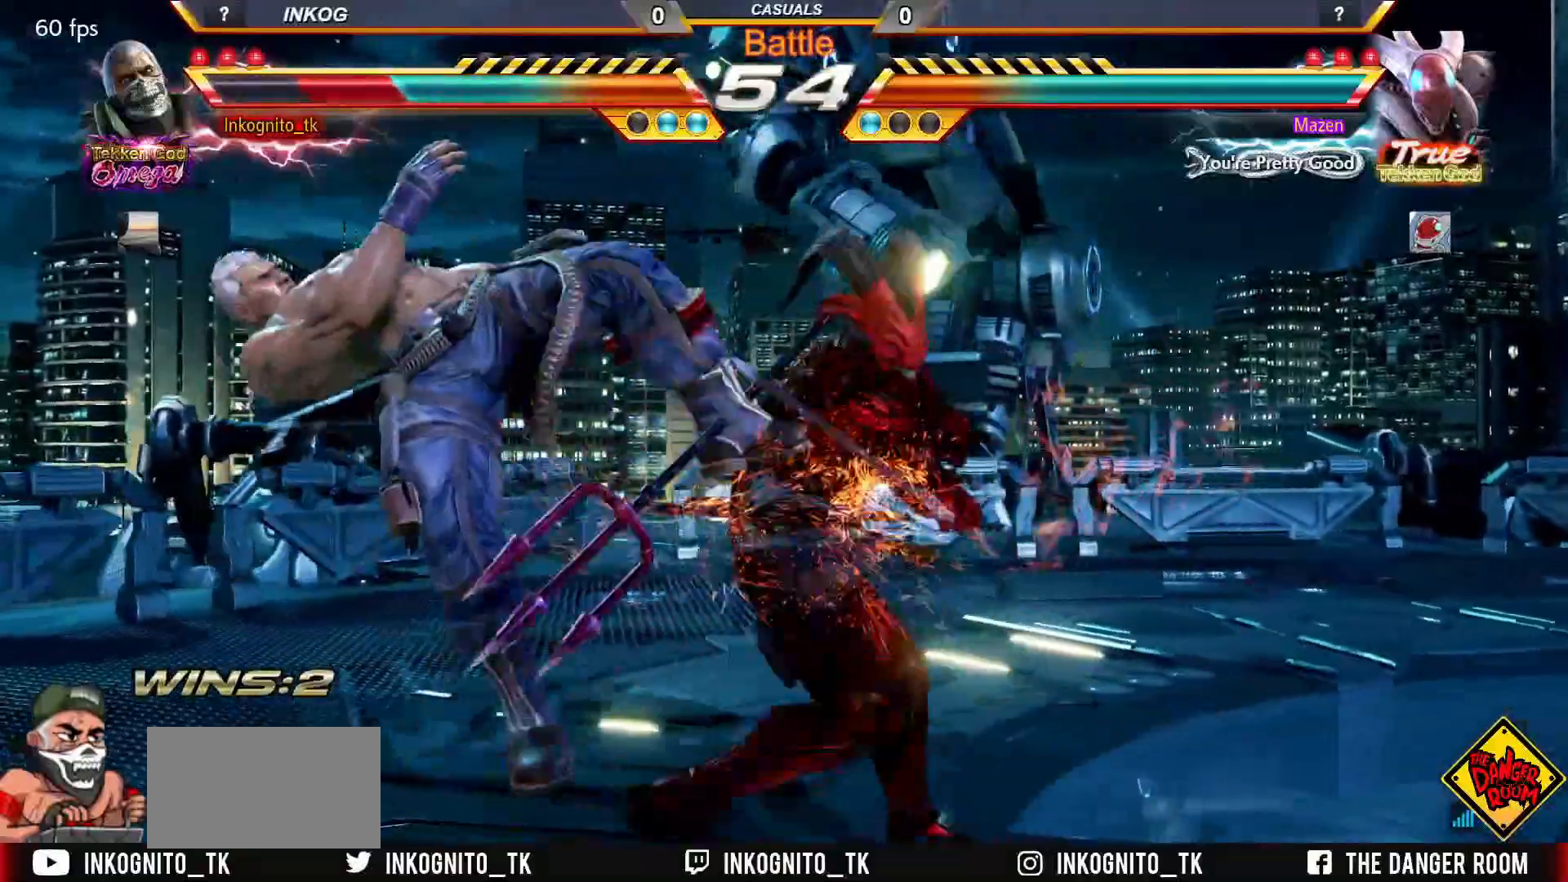
{"buttons": [], "left_stick": "center", "events": []}
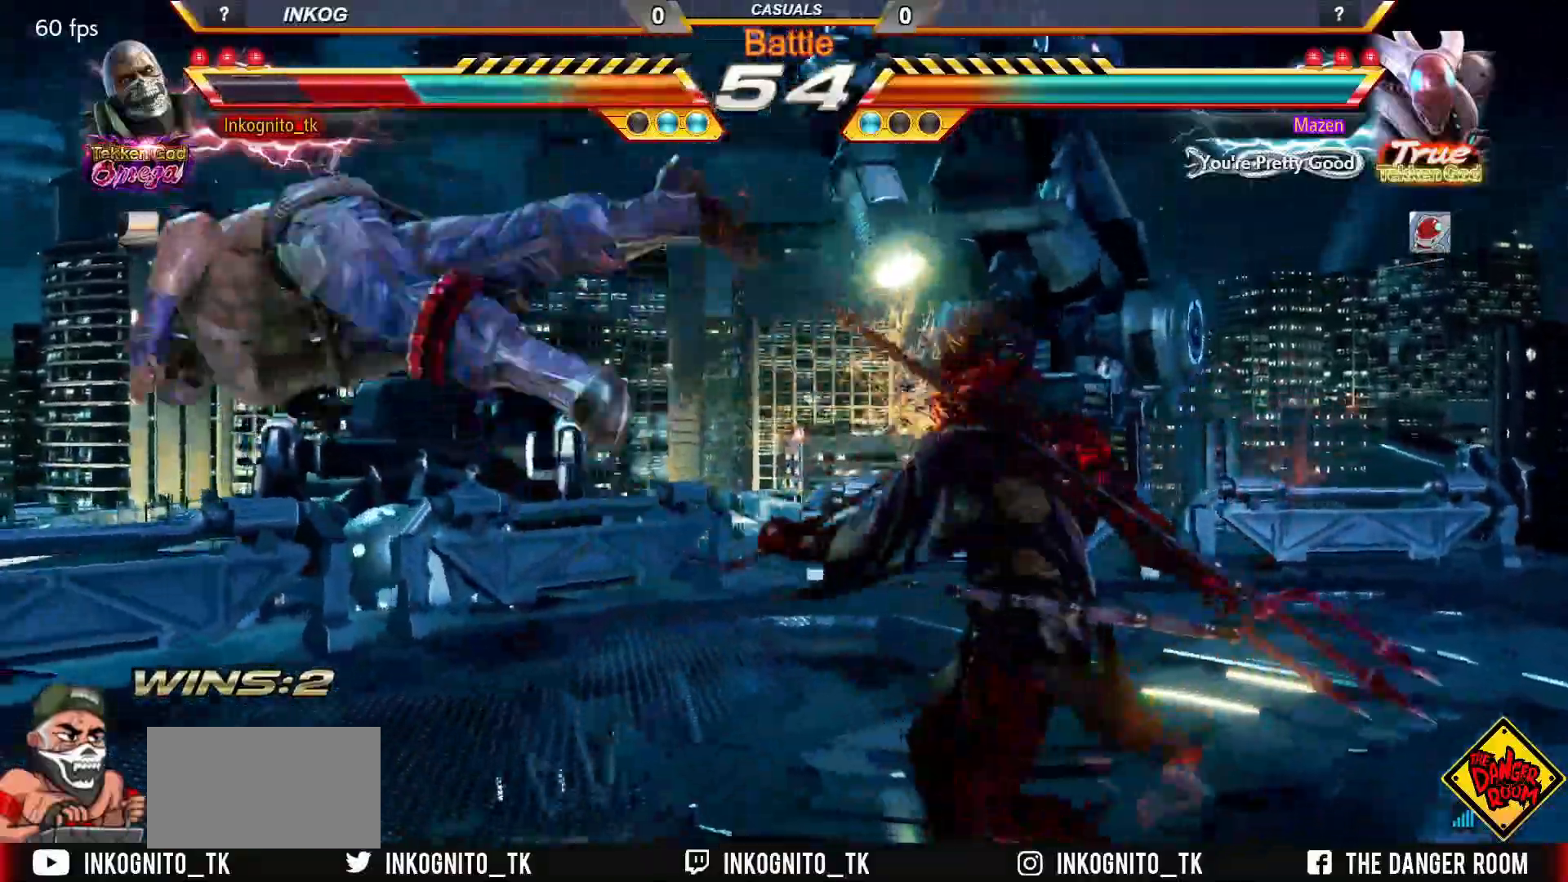
{"buttons": [], "left_stick": "center", "events": []}
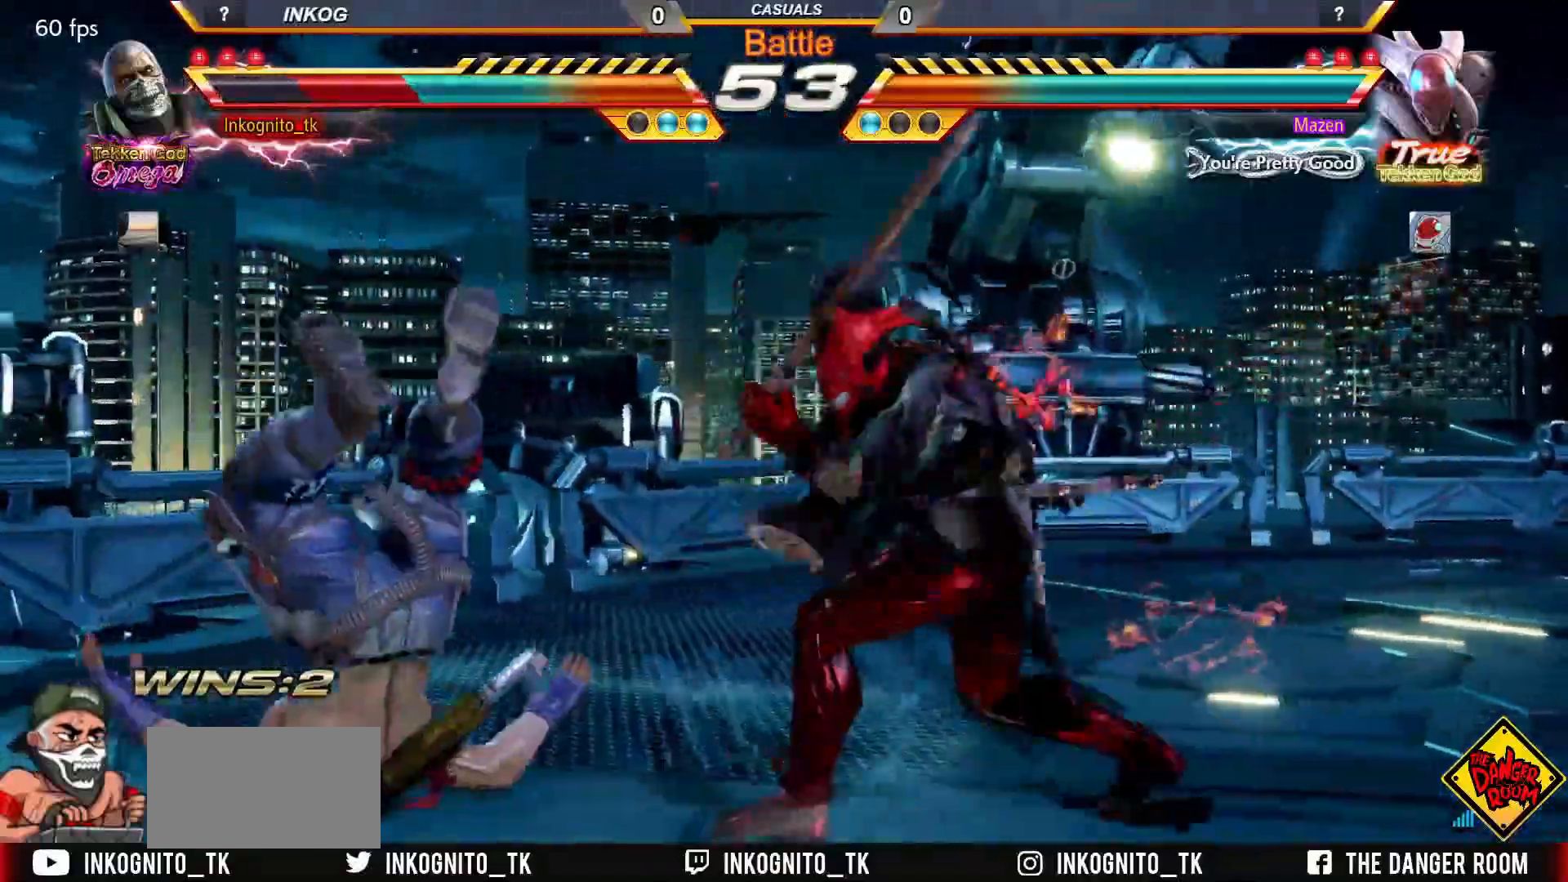
{"buttons": [], "left_stick": "center", "events": []}
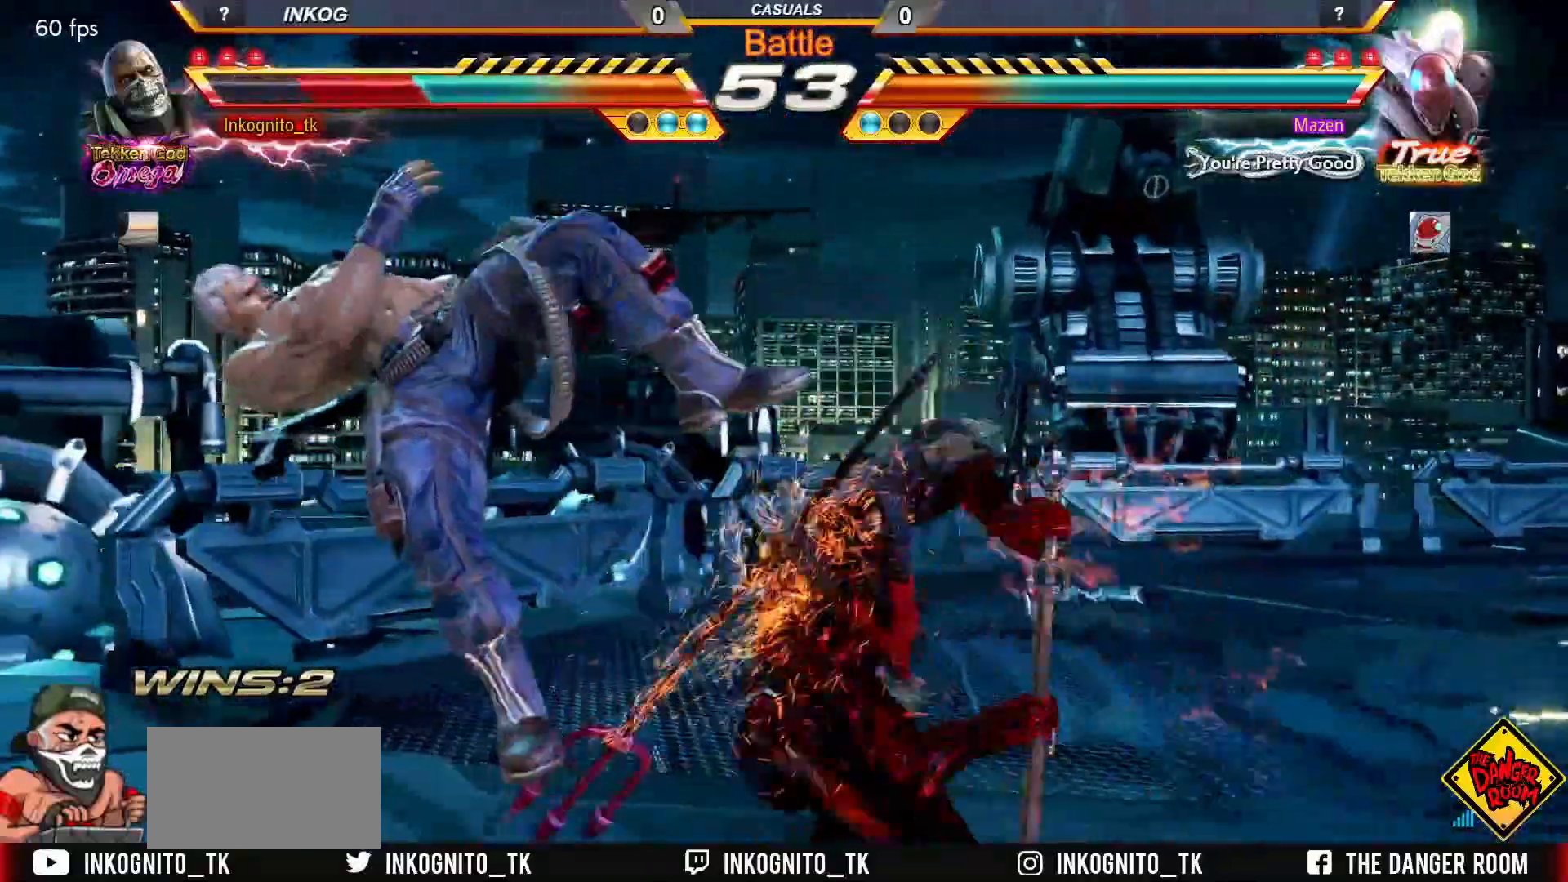
{"buttons": [], "left_stick": "center", "events": []}
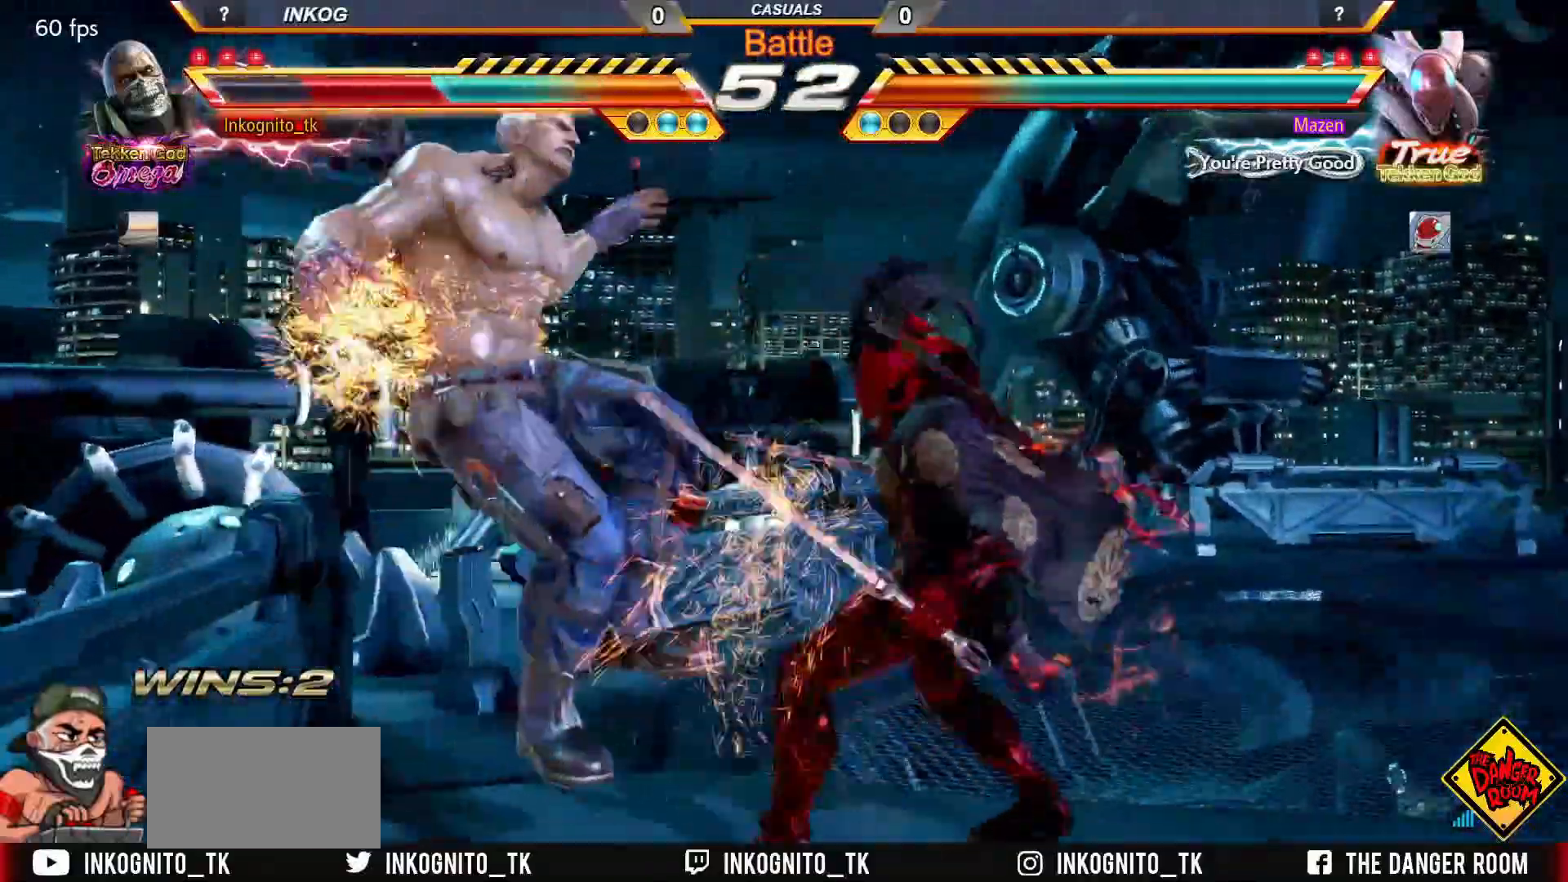
{"buttons": [], "left_stick": "center", "events": []}
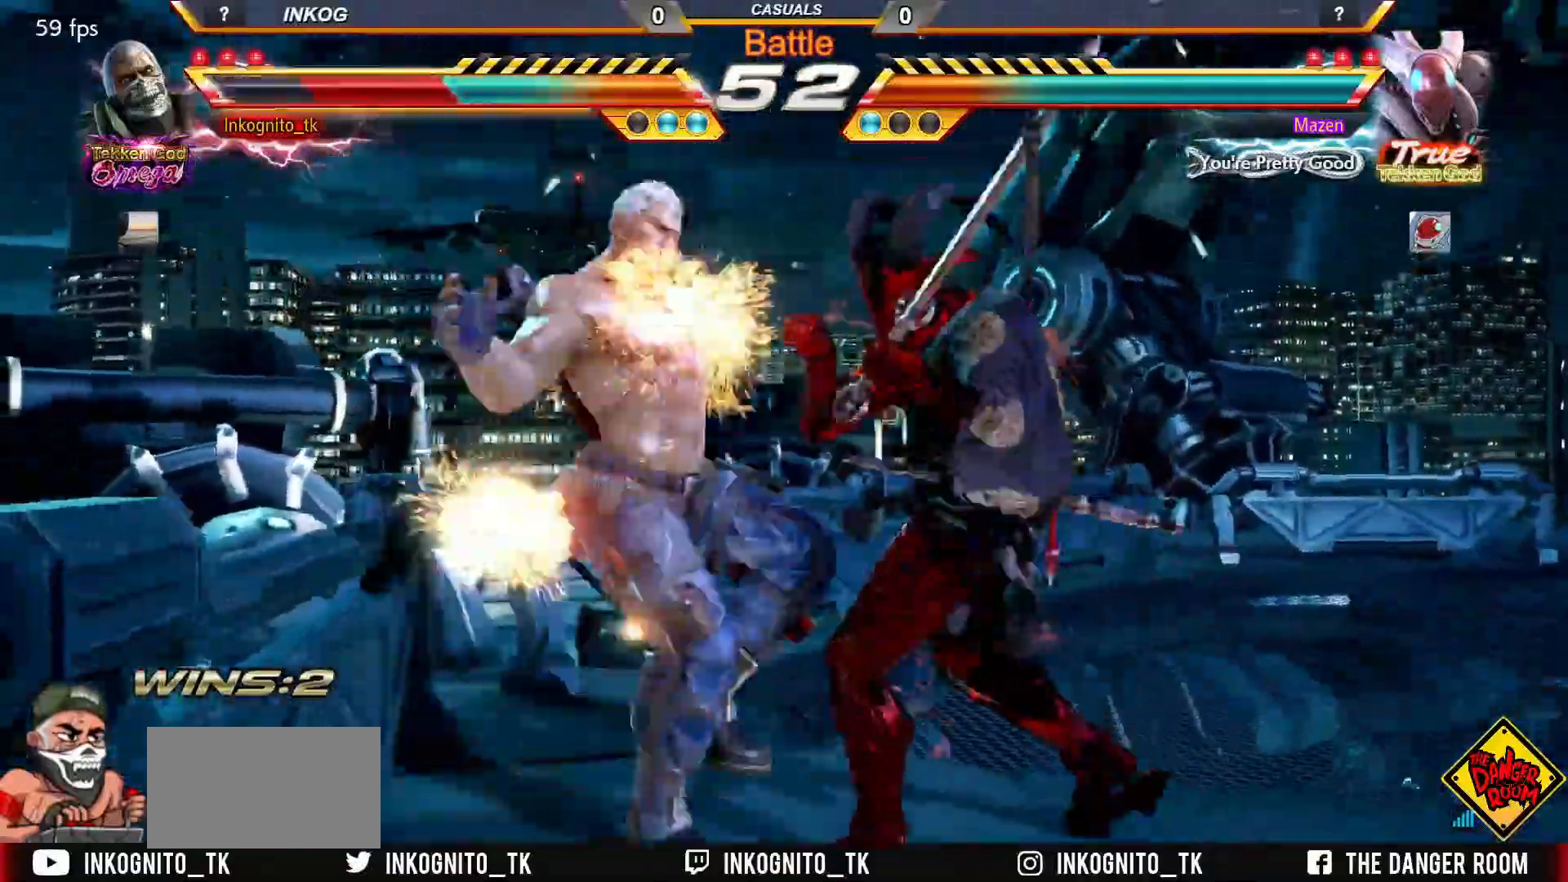
{"buttons": [], "left_stick": "center", "events": []}
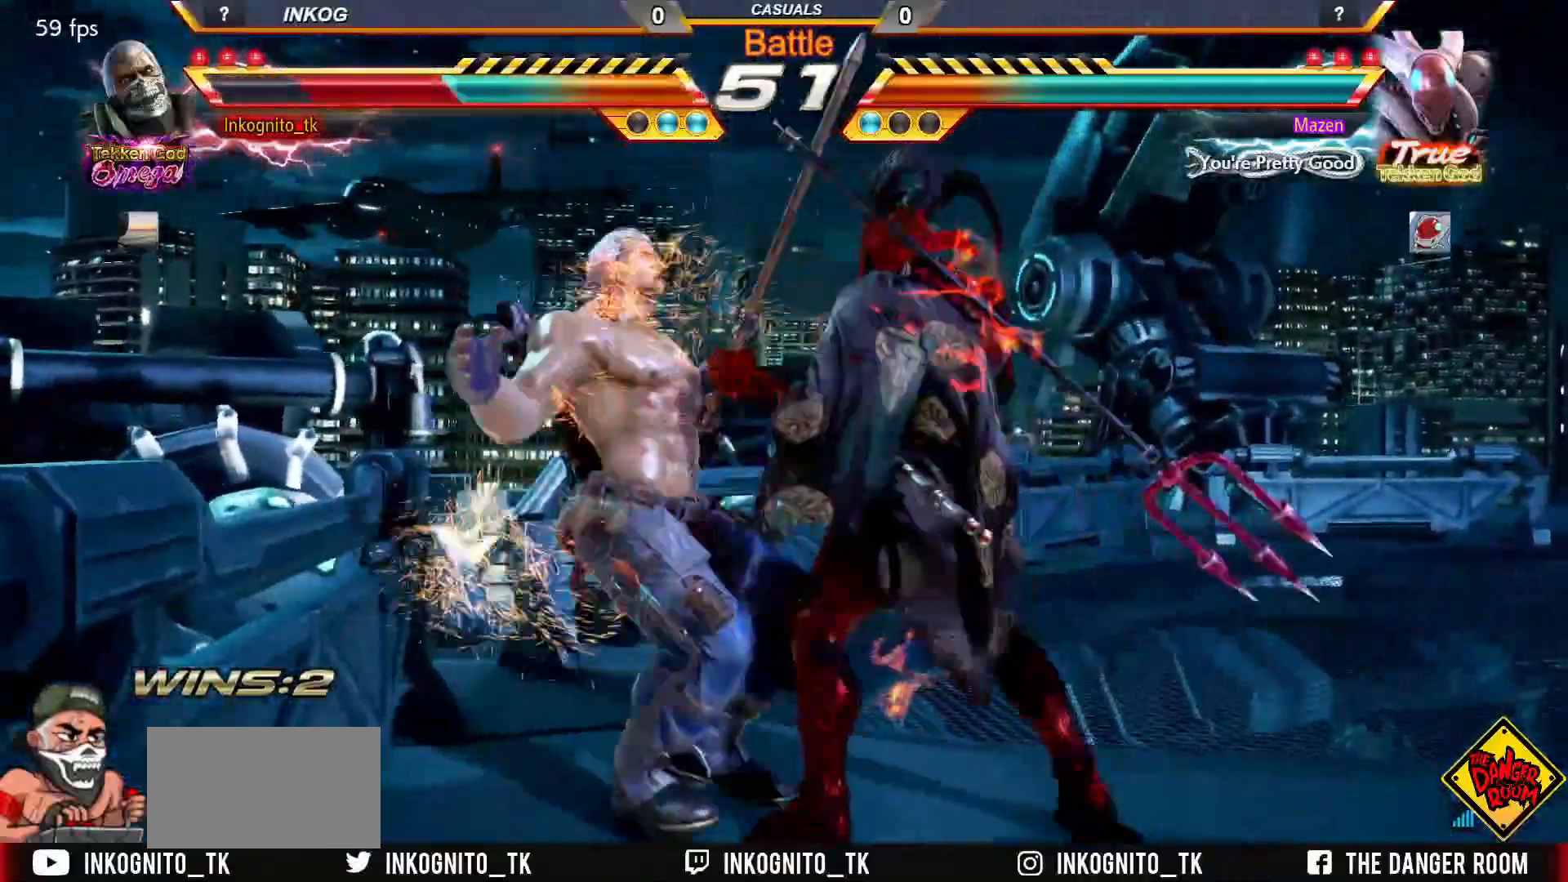
{"buttons": [], "left_stick": "center", "events": []}
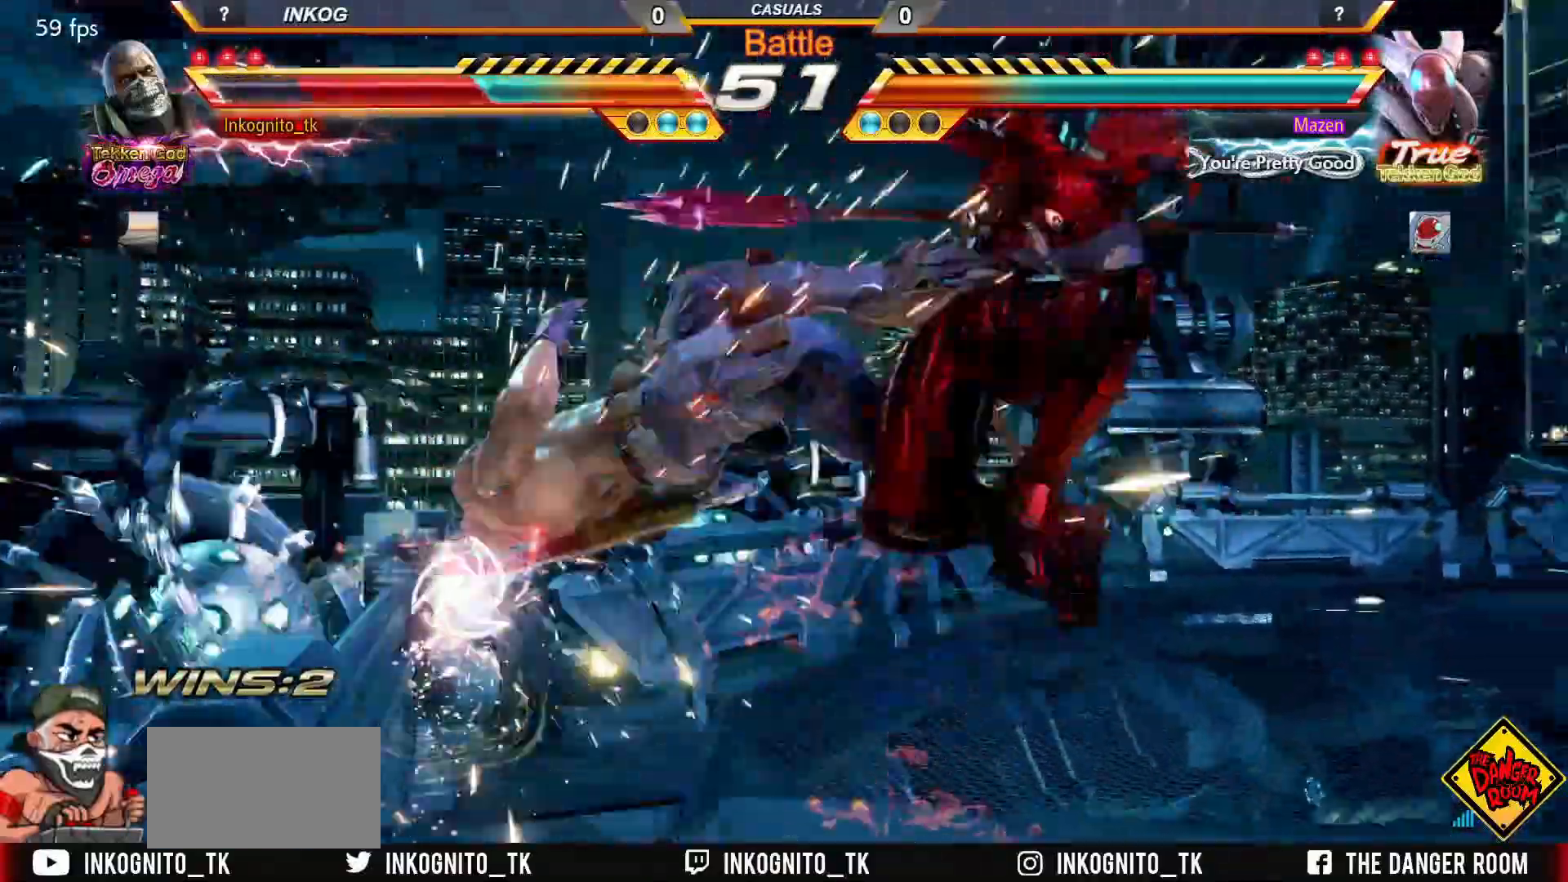
{"buttons": [], "left_stick": "center", "events": [[433, "SQUARE", "down"], [500, "SQUARE", "up"]]}
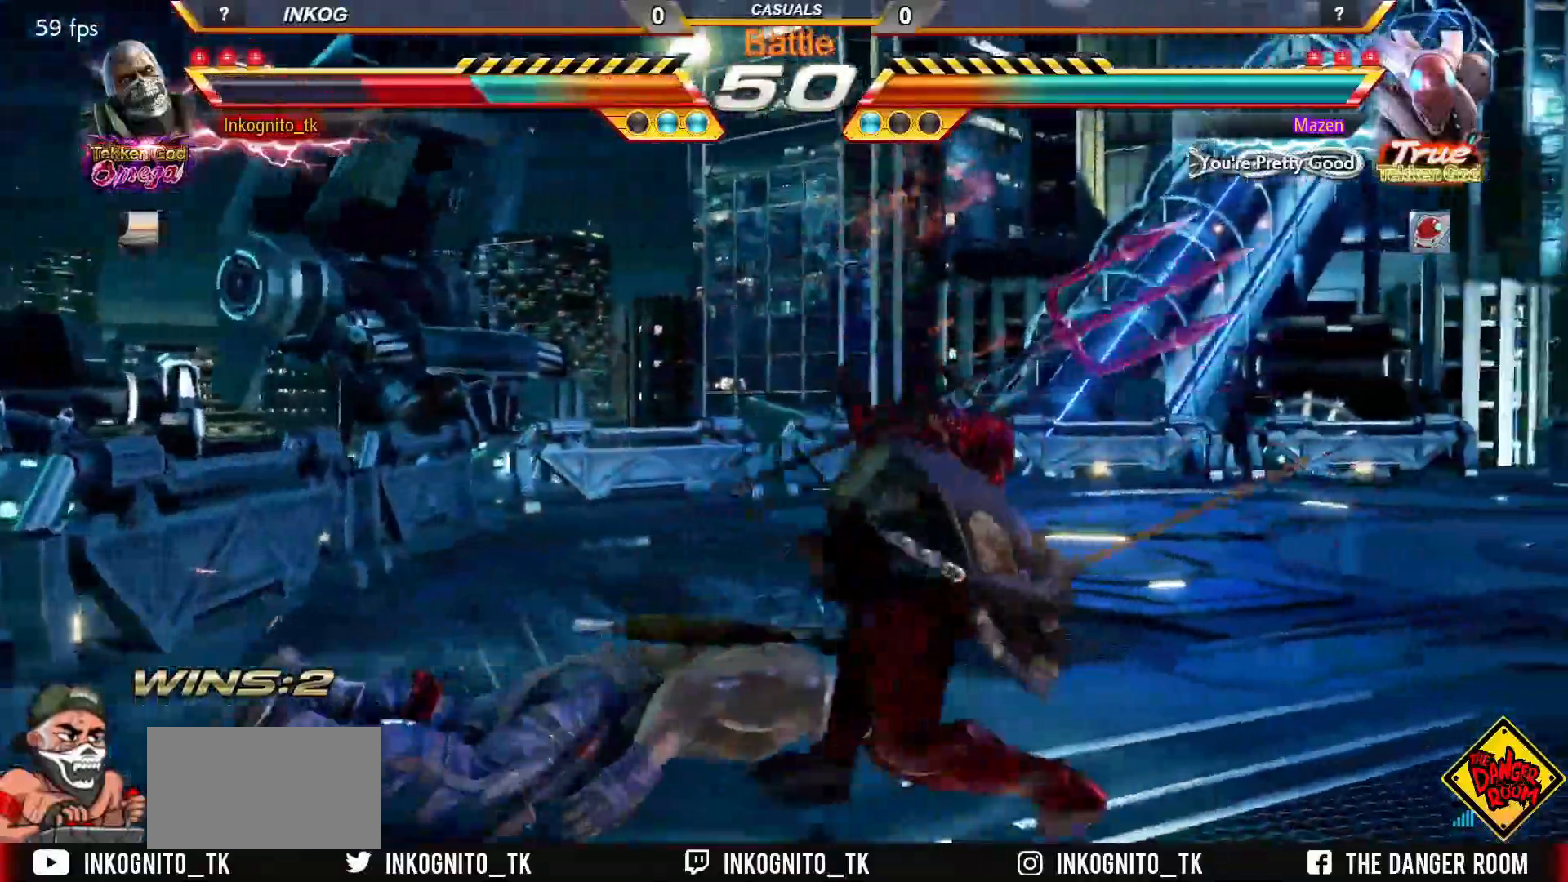
{"buttons": [], "left_stick": "center", "events": [[50, "SQUARE", "down"], [117, "SQUARE", "up"], [167, "SQUARE", "down"], [183, "left_stick", "left"], [233, "SQUARE", "up"], [400, "TRIANGLE", "down"], [417, "left_stick", "center"], [483, "TRIANGLE", "up"]]}
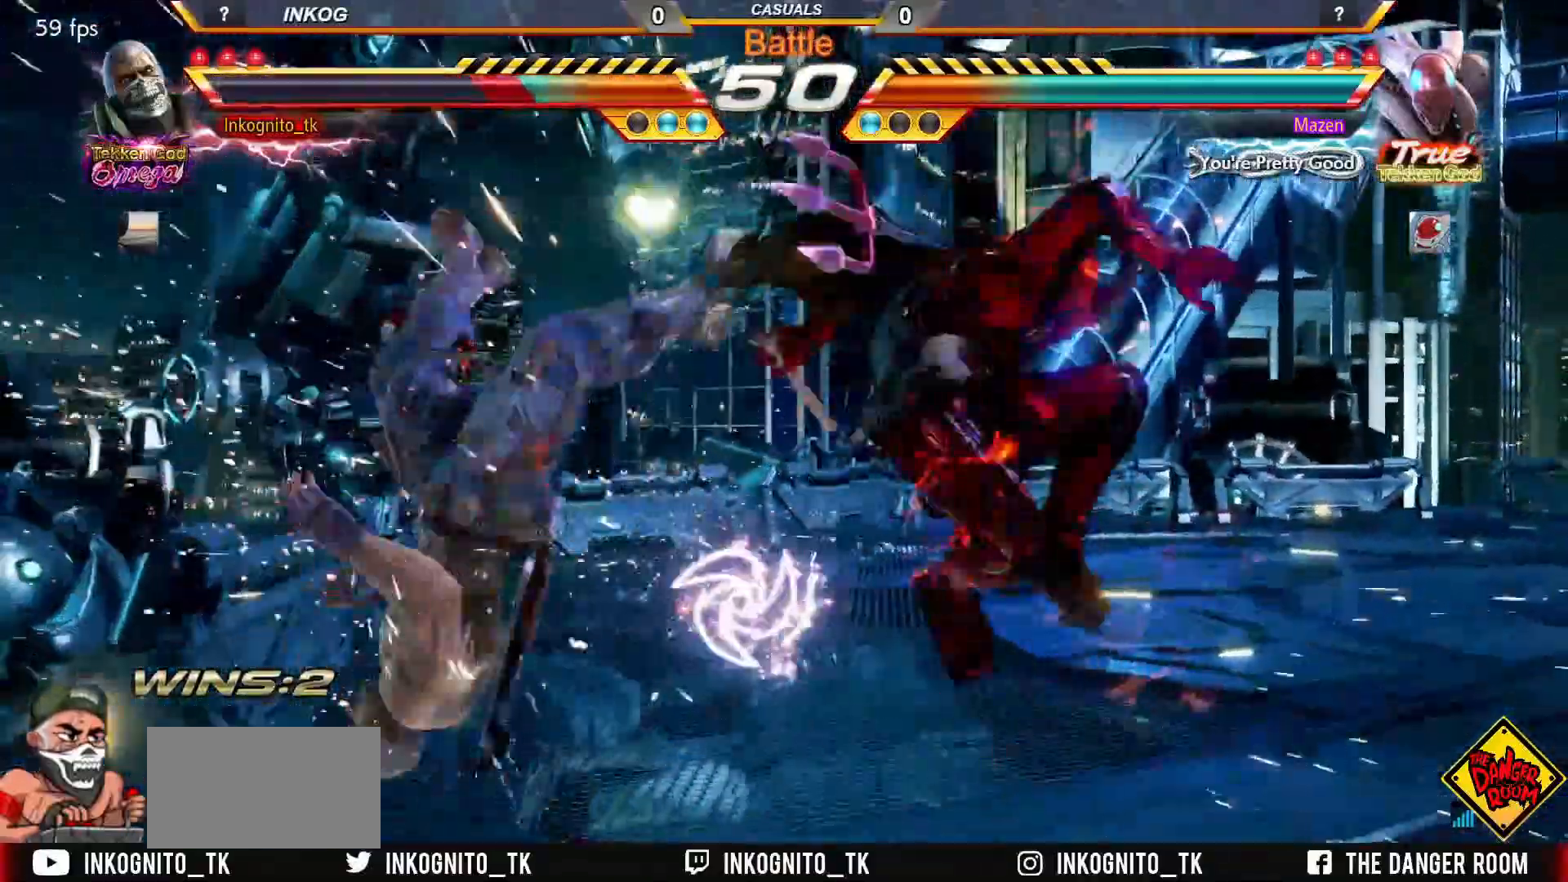
{"buttons": [], "left_stick": "center", "events": [[67, "TRIANGLE", "down"], [150, "SQUARE", "down"], [183, "TRIANGLE", "up"], [283, "SQUARE", "up"]]}
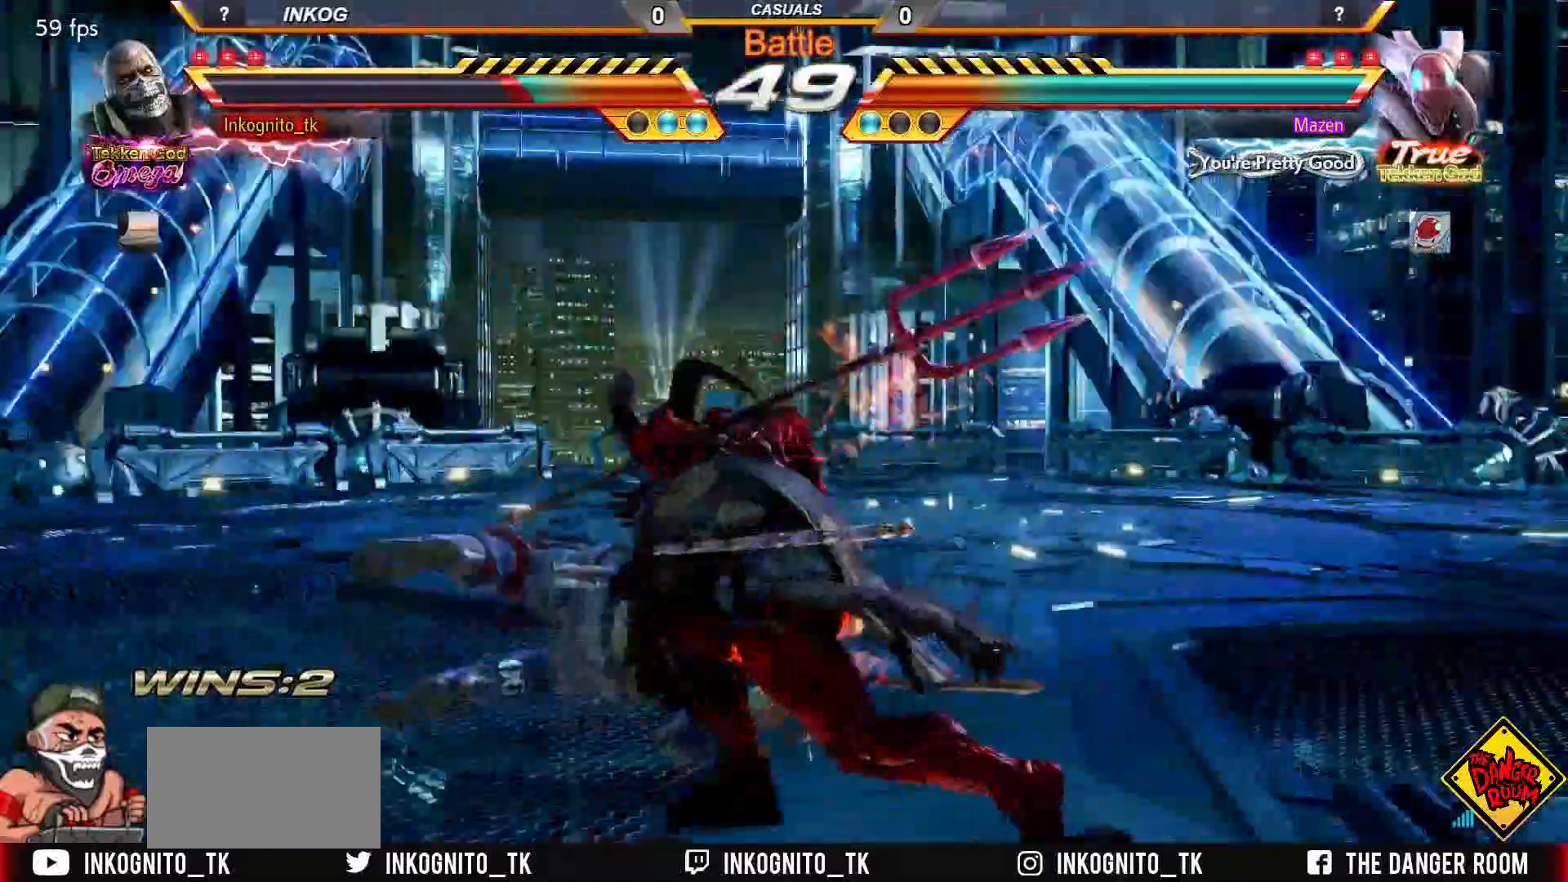
{"buttons": [], "left_stick": "center", "events": [[417, "left_stick", "right"], [467, "left_stick", "center"]]}
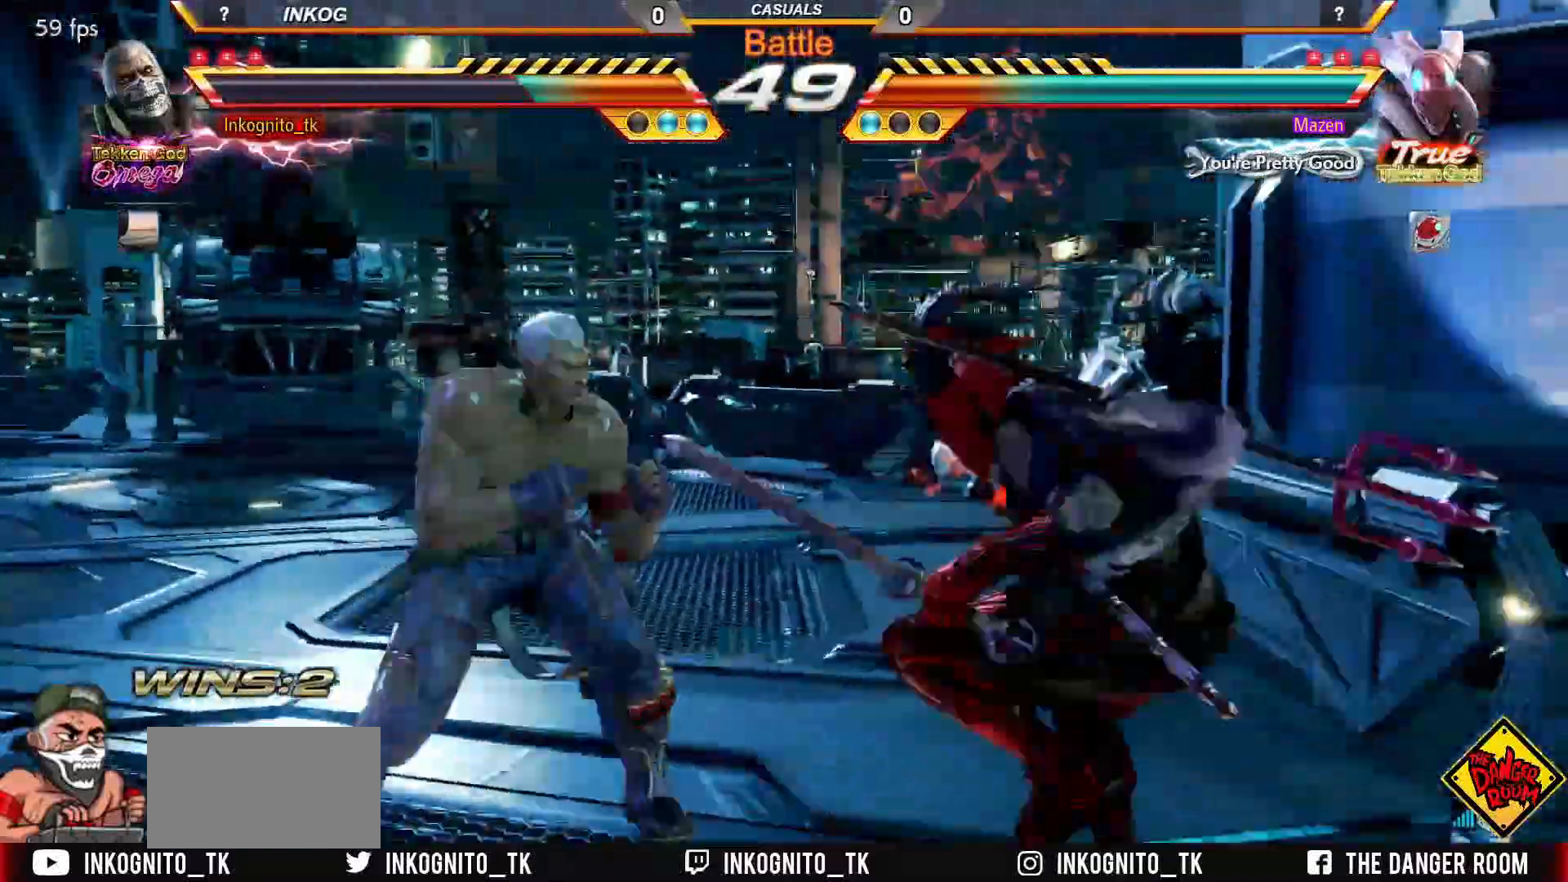
{"buttons": [], "left_stick": "center", "events": [[17, "left_stick", "right"], [100, "TRIANGLE", "down"], [133, "TRIANGLE", "up"], [133, "left_stick", "center"], [167, "SQUARE", "down"], [283, "SQUARE", "up"]]}
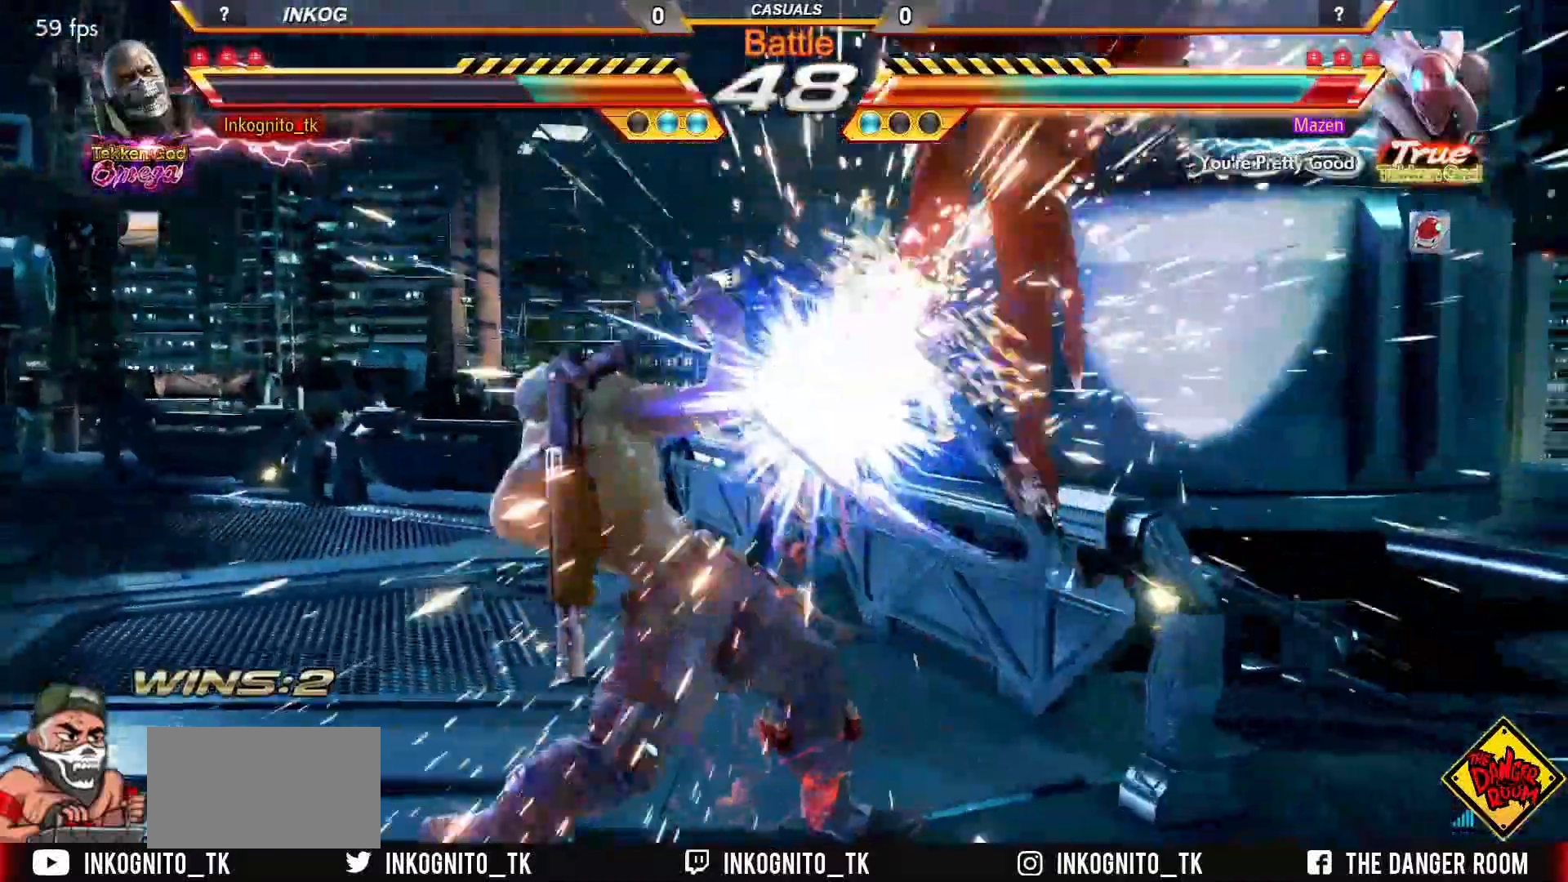
{"buttons": ["CIRCLE"], "left_stick": "right", "events": [[300, "left_stick", "right"], [367, "left_stick", "center"], [417, "left_stick", "right"], [450, "CIRCLE", "down"]]}
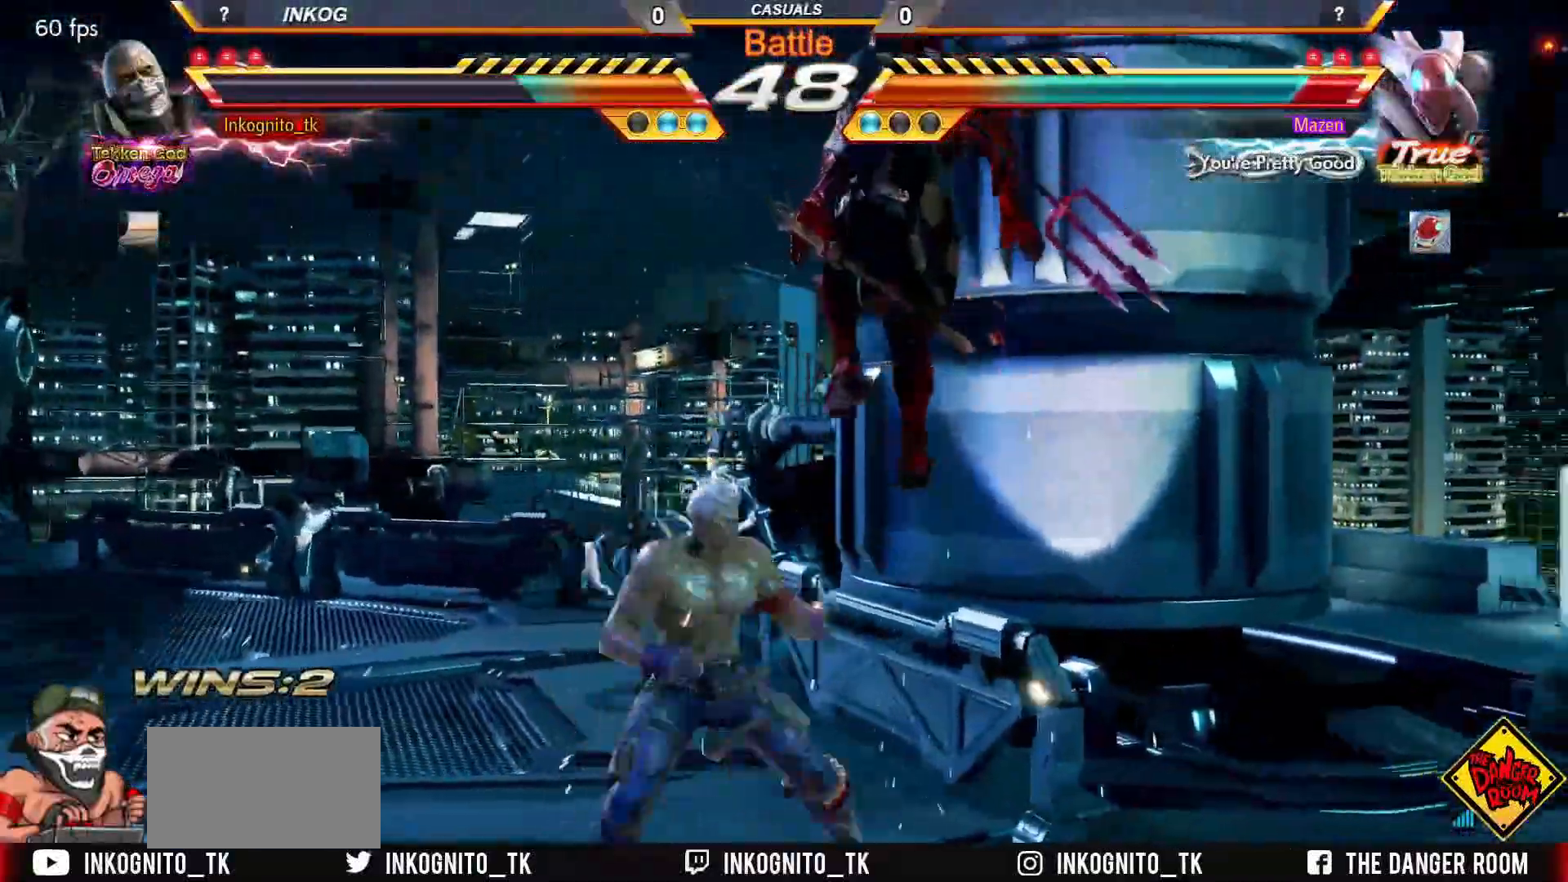
{"buttons": ["CROSS"], "left_stick": "center", "events": [[17, "CIRCLE", "up"], [17, "left_stick", "center"], [150, "CROSS", "down"]]}
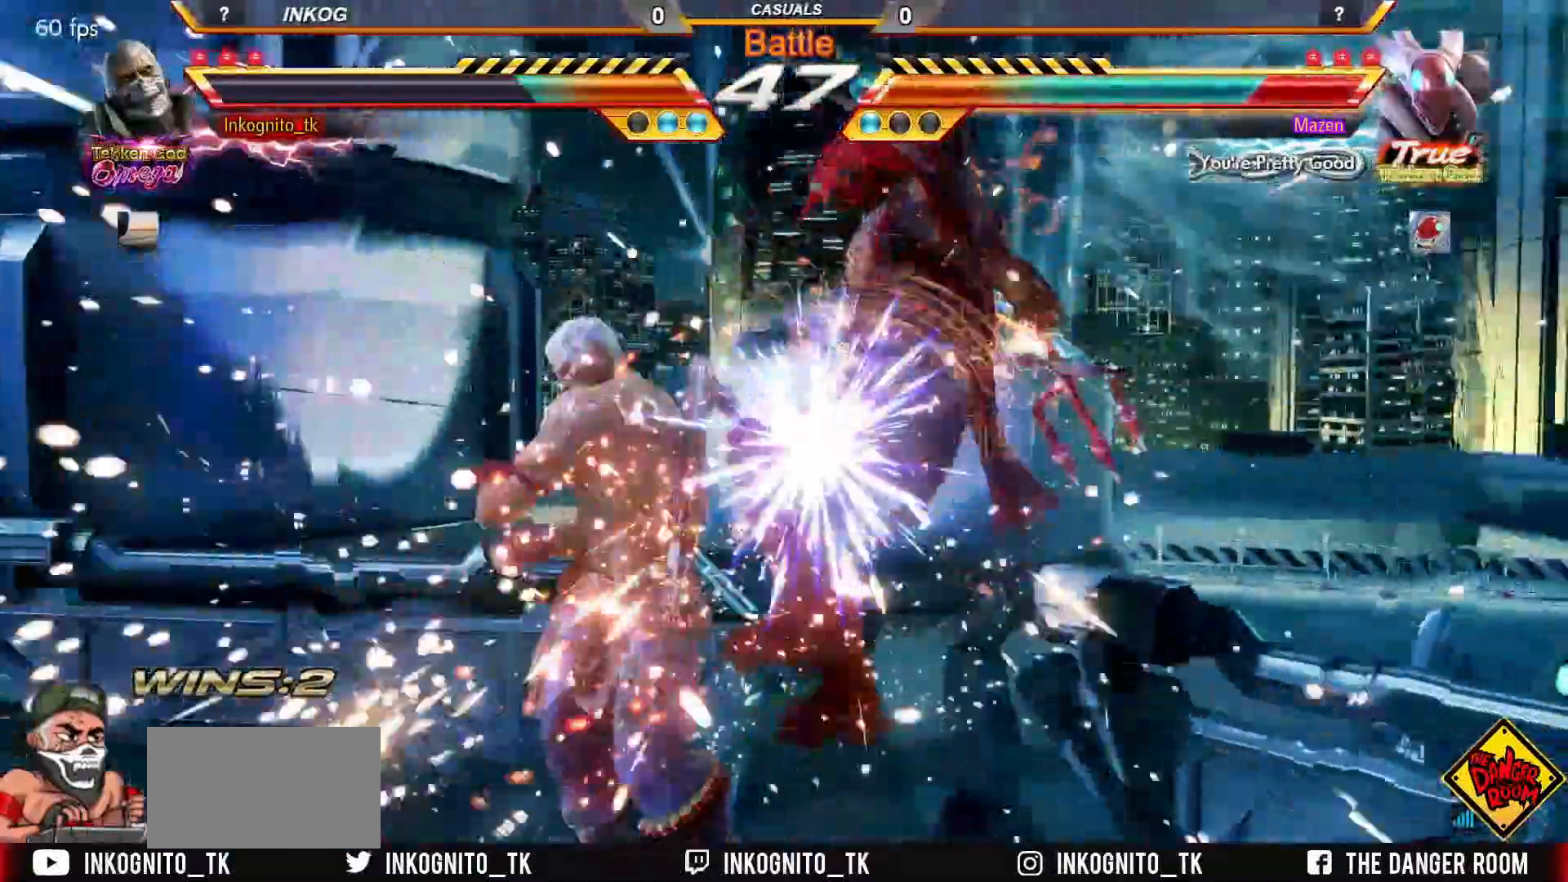
{"buttons": [], "left_stick": "center", "events": [[100, "left_stick", "left"], [200, "CIRCLE", "down"], [283, "CIRCLE", "up"], [300, "CROSS", "up"], [300, "left_stick", "center"], [350, "left_stick", "right"], [433, "left_stick", "center"]]}
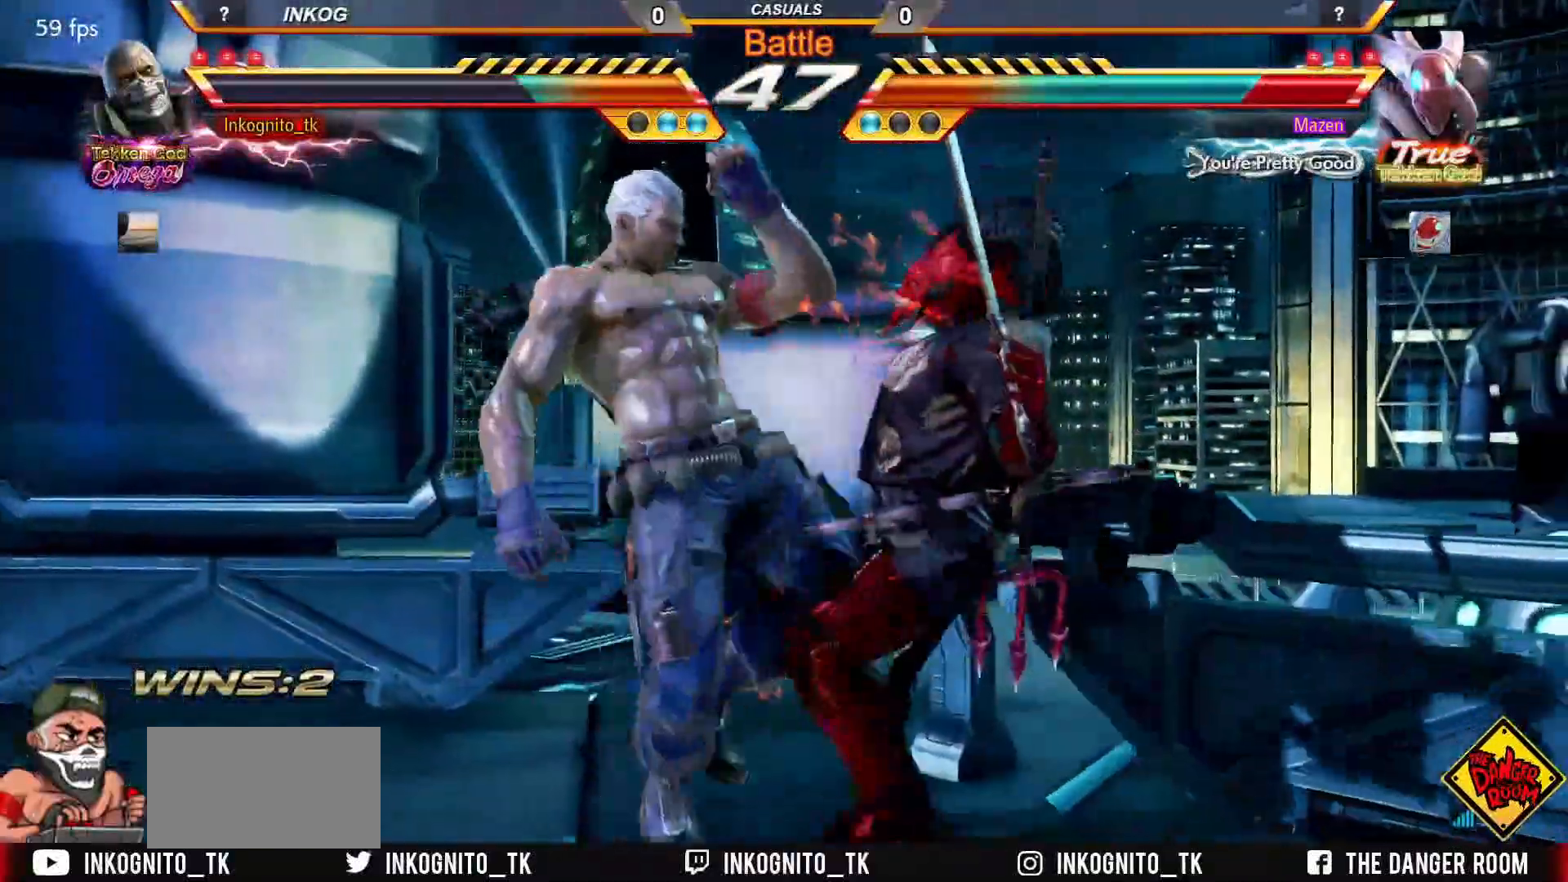
{"buttons": [], "left_stick": "up-right", "events": [[433, "left_stick", "up-right"]]}
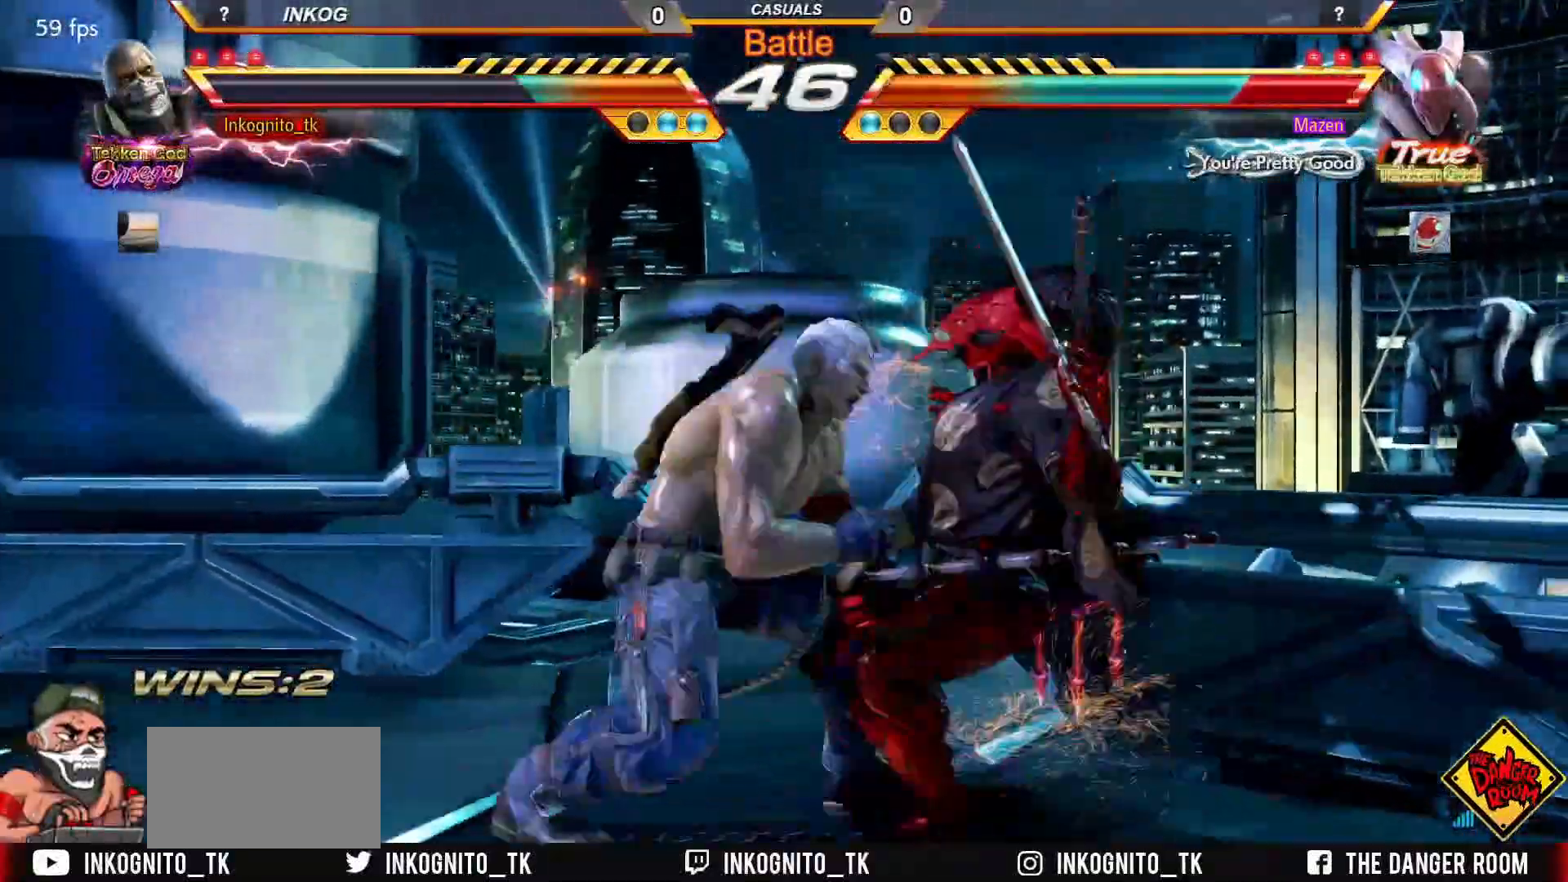
{"buttons": [], "left_stick": "center", "events": [[417, "left_stick", "center"]]}
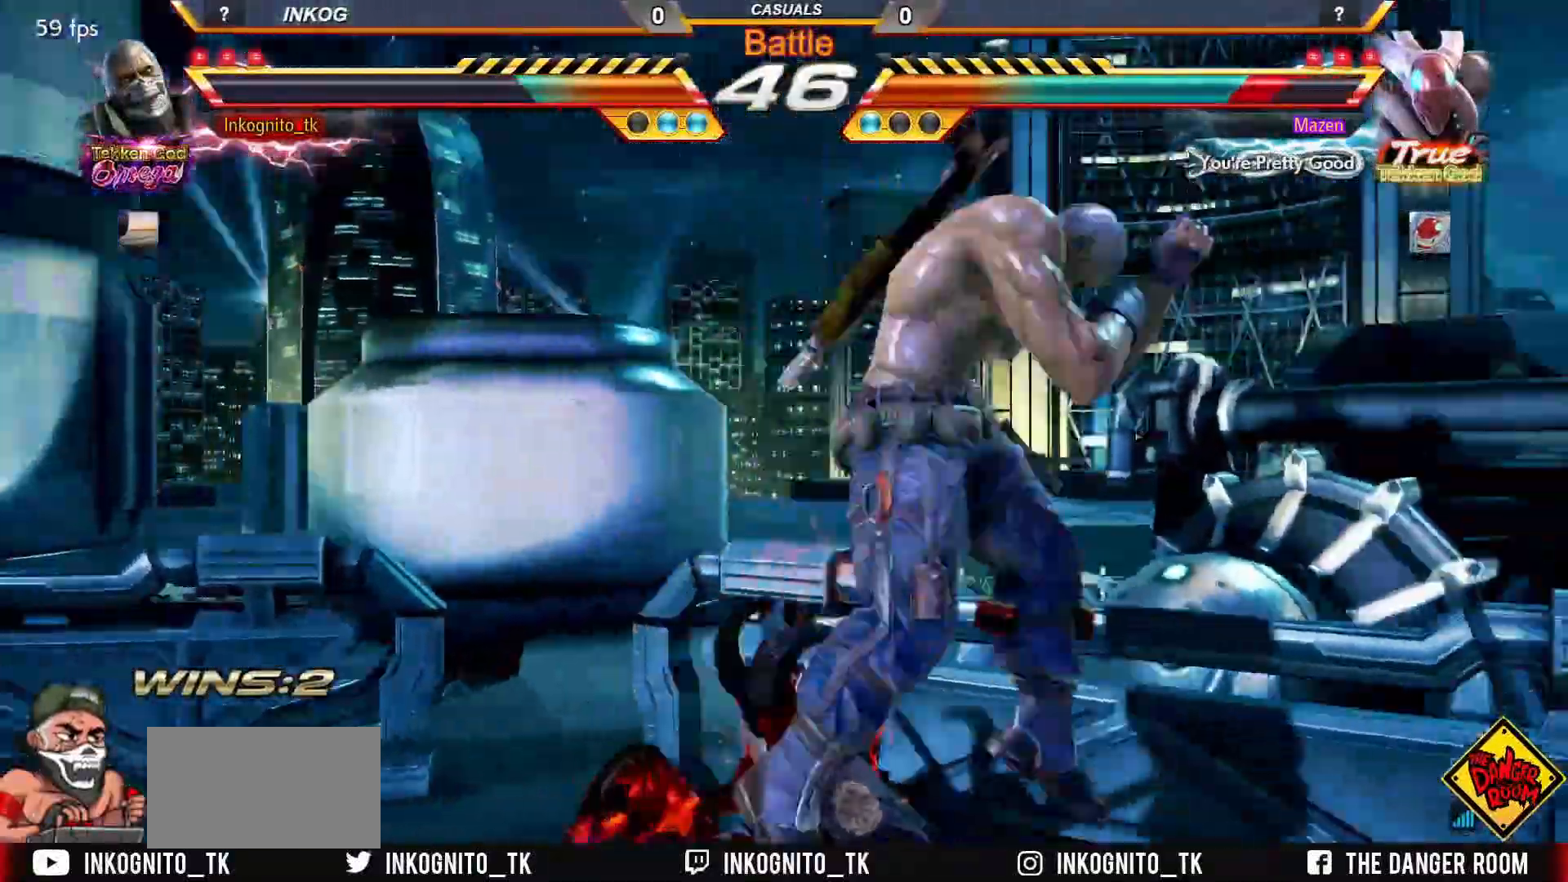
{"buttons": [], "left_stick": "up-left", "events": [[33, "left_stick", "down"], [417, "left_stick", "center"], [483, "left_stick", "up-left"]]}
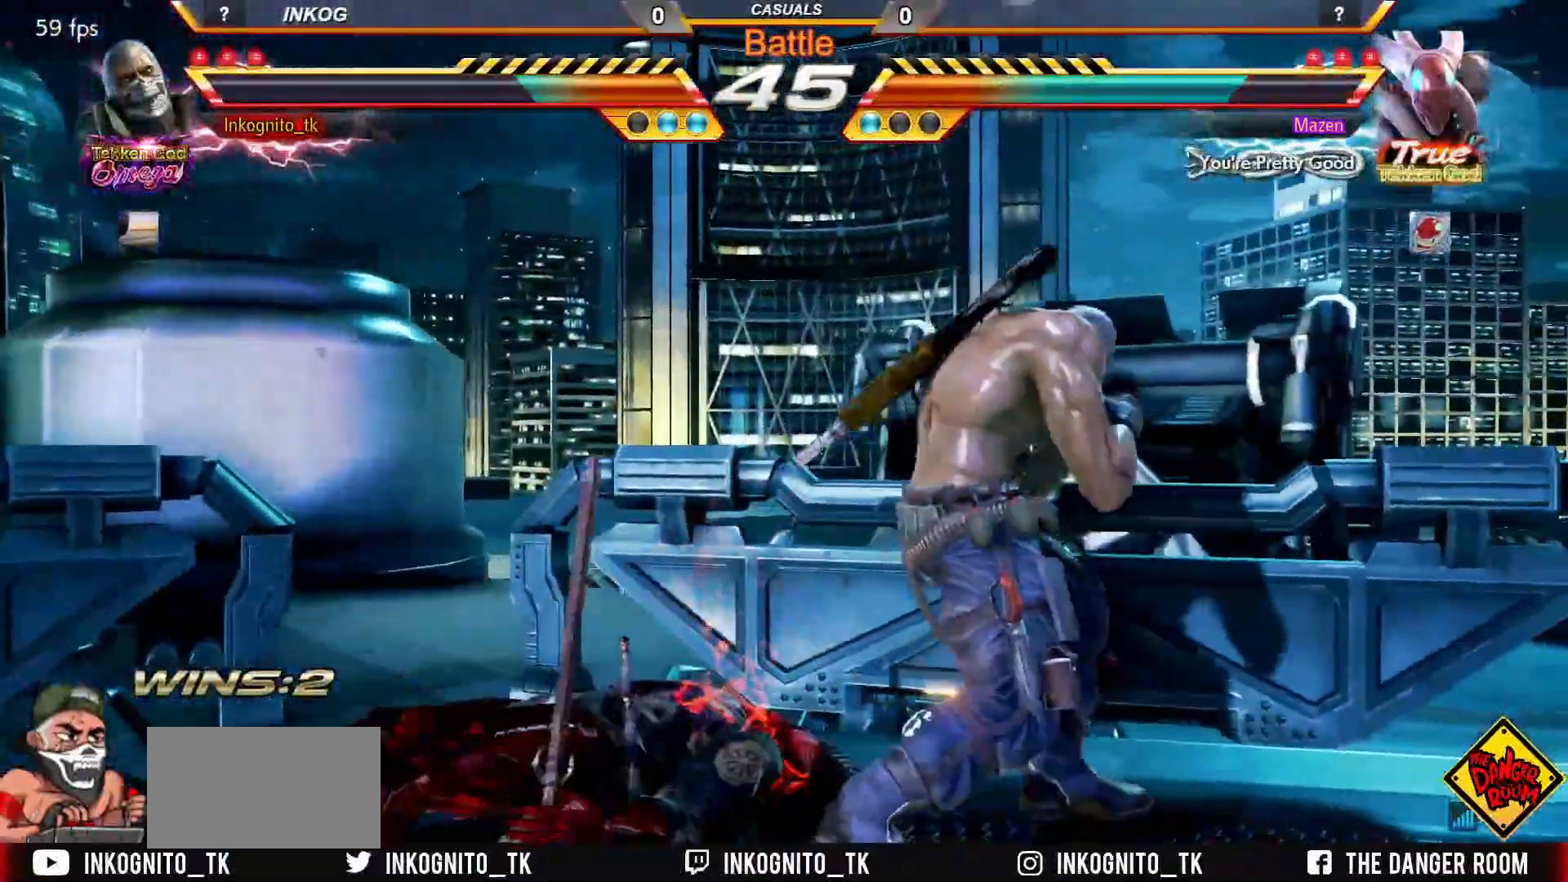
{"buttons": [], "left_stick": "center", "events": [[383, "left_stick", "center"]]}
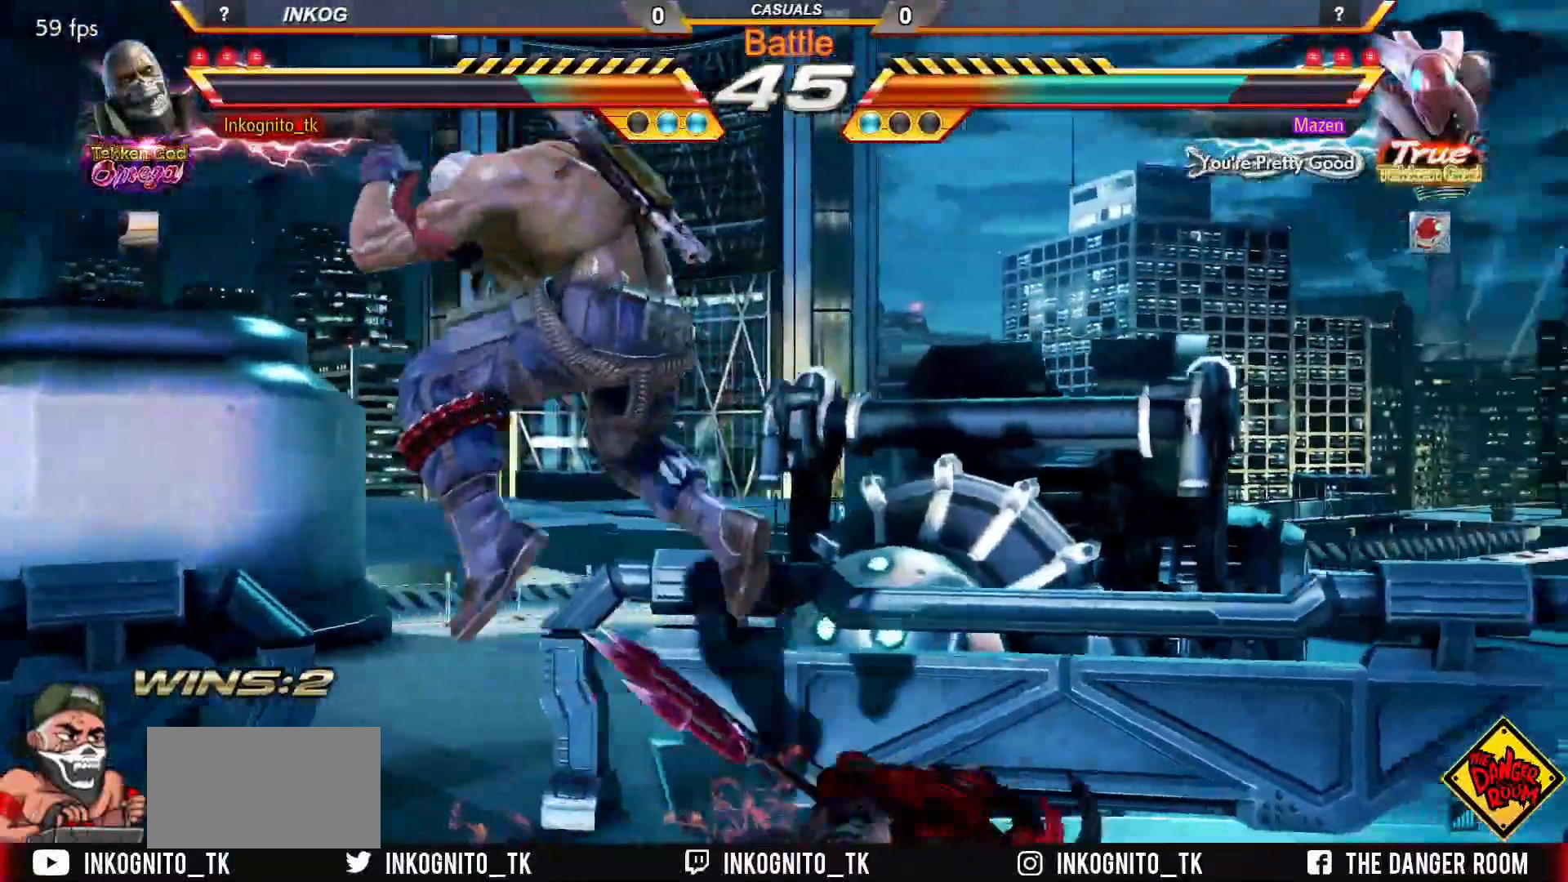
{"buttons": [], "left_stick": "right", "events": [[200, "left_stick", "right"], [283, "left_stick", "center"], [367, "left_stick", "right"]]}